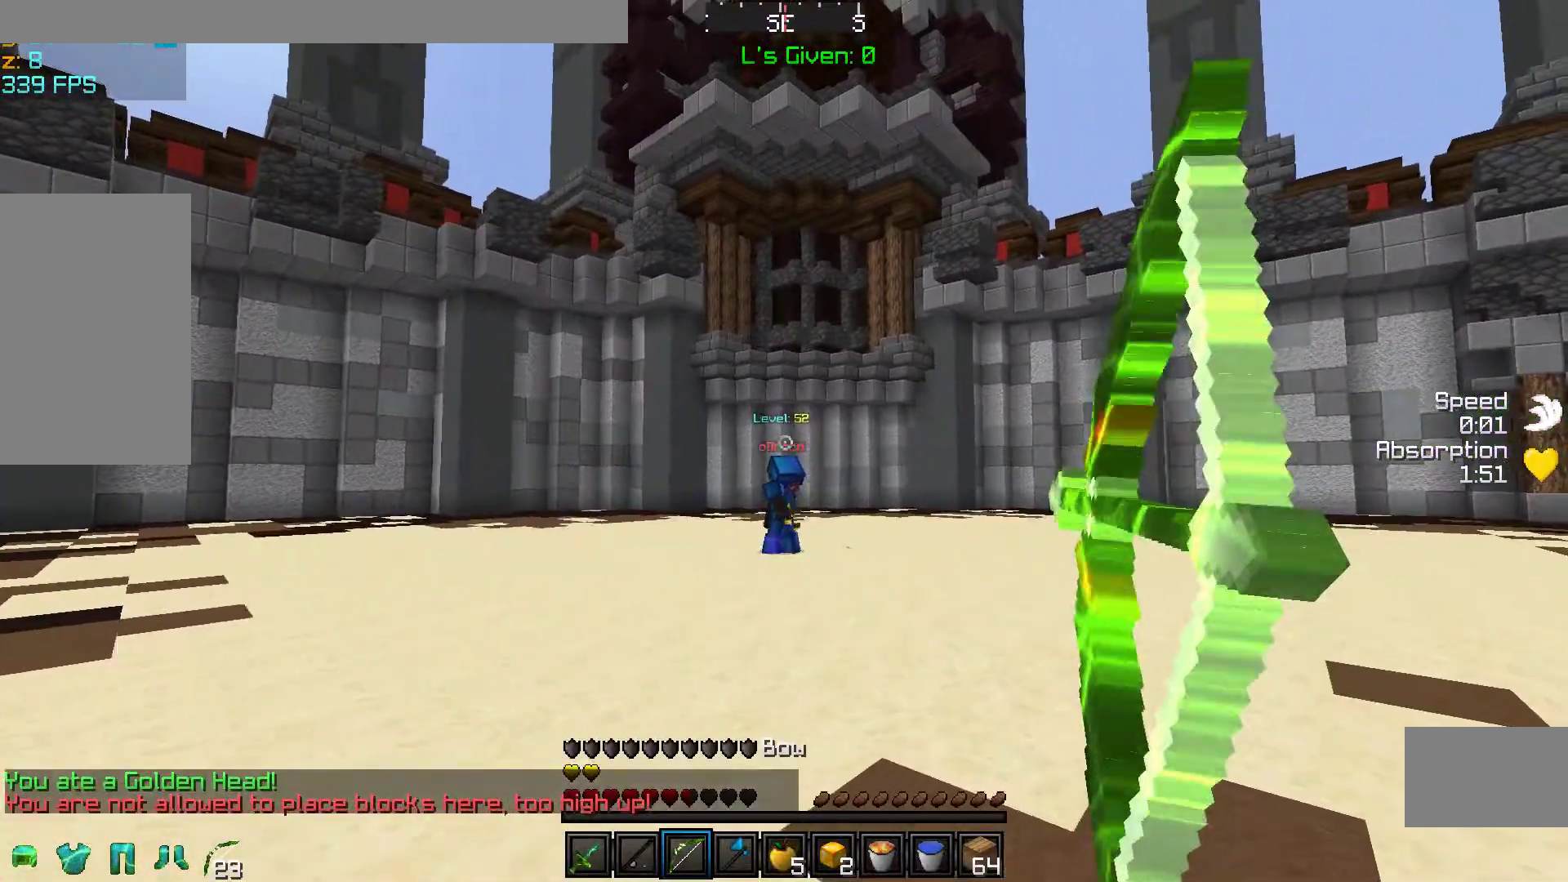
Gameplay with keyboard and mouse; each line is a JSON object with the keys and mouse buttons held at the frame after it. "events" lists presses ("down") and releases ("up") of "a", "d", "s", "space", "w", "mouse_left" and "mouse_right" between this image and that frame as [ms after this image, input, new state], when the widget could be followed in between. "mouse_left", "mouse_right" = the "left", "right" buttons of the "mouse" list. No other keys are recorded. Fast repeated clicks can show as one long hold. Mouse movement is not recorded.
{"keys": ["a", "w"], "mouse": ["right"], "events": [[283, "d", "up"], [483, "a", "down"]]}
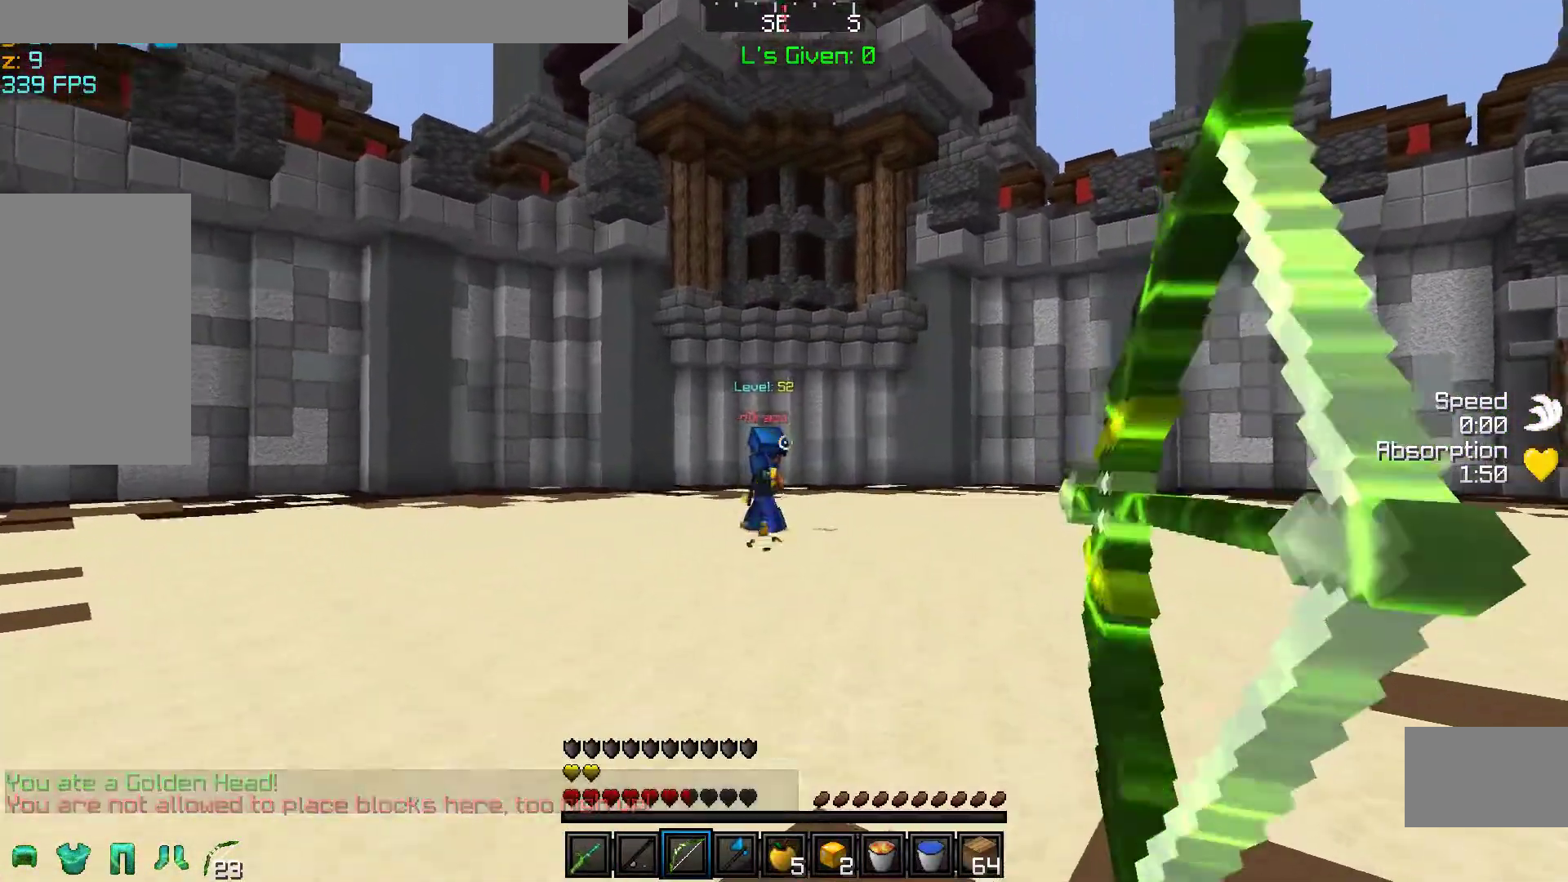
{"keys": ["a", "w"], "mouse": [], "events": [[483, "mouse_right", "up"]]}
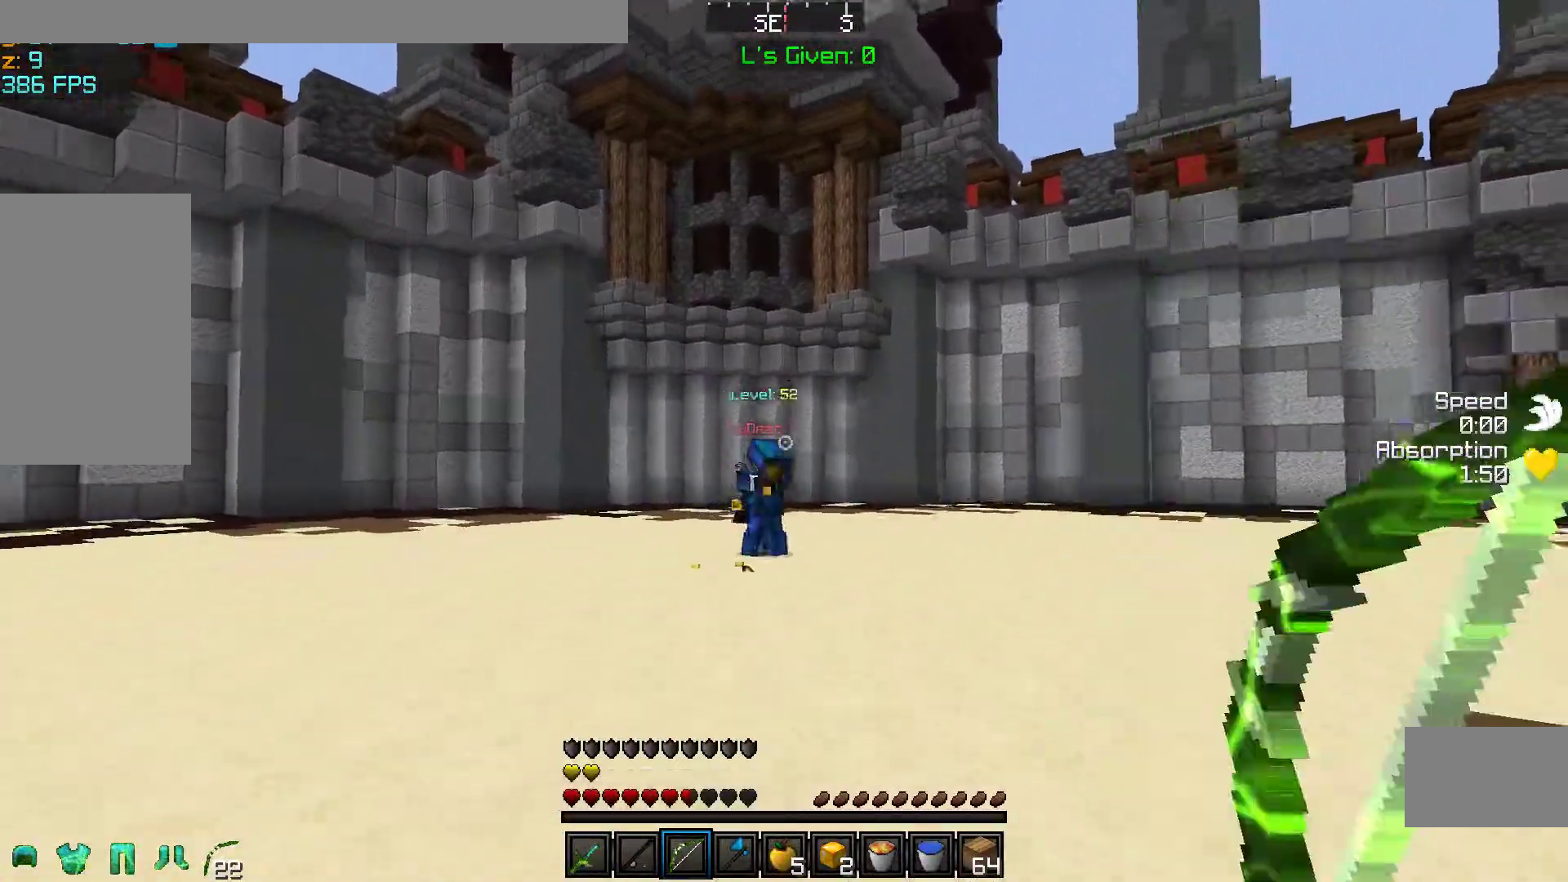
{"keys": ["w"], "mouse": ["right"], "events": [[183, "mouse_right", "down"], [483, "a", "up"]]}
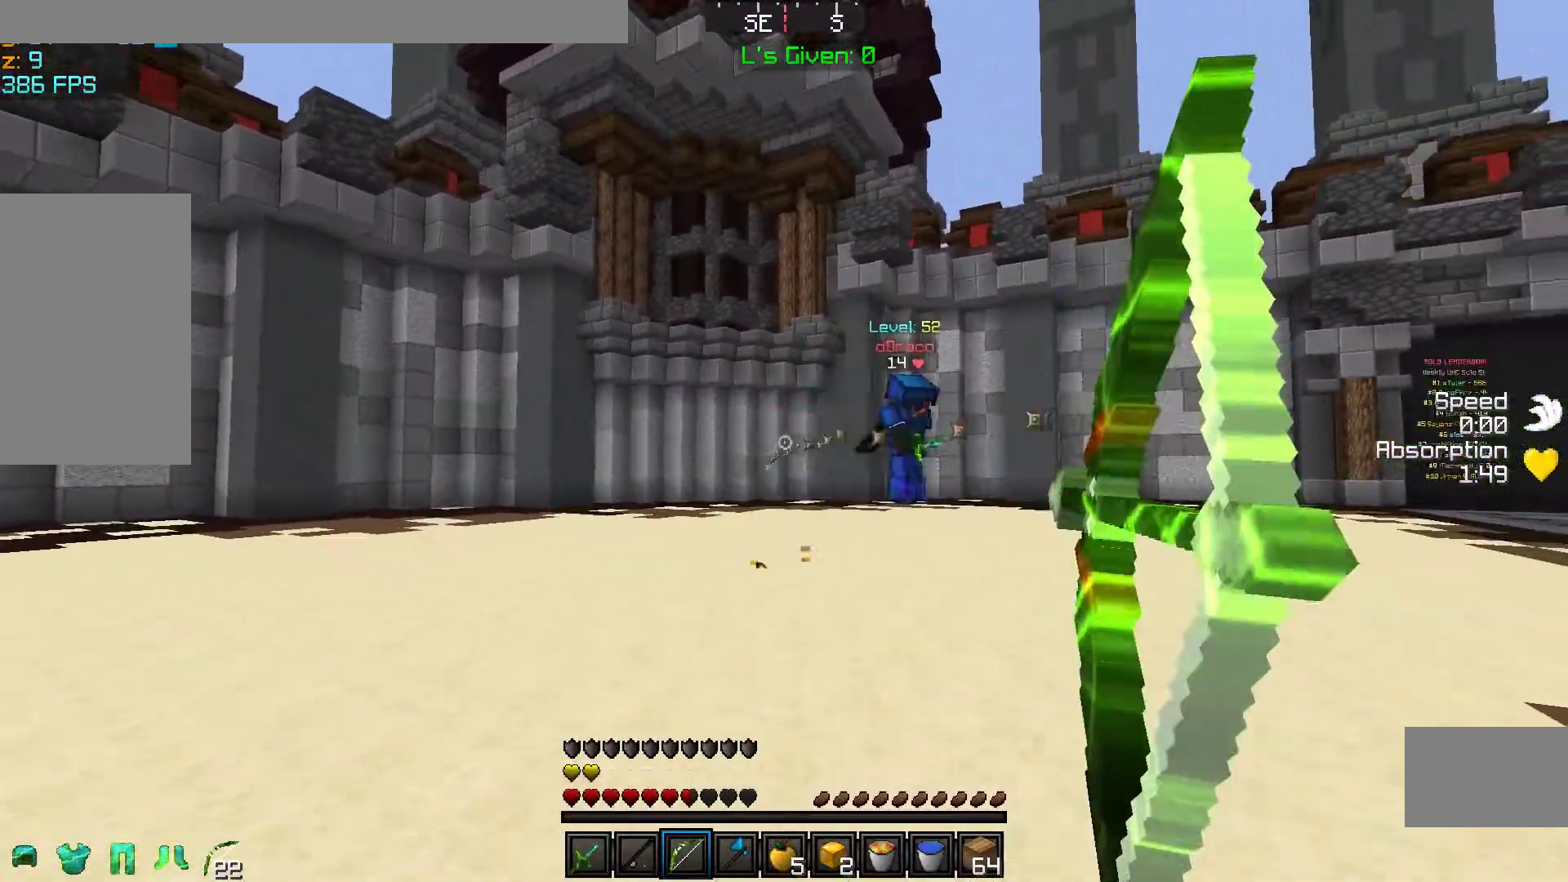
{"keys": ["a", "w"], "mouse": ["right"], "events": [[500, "a", "down"]]}
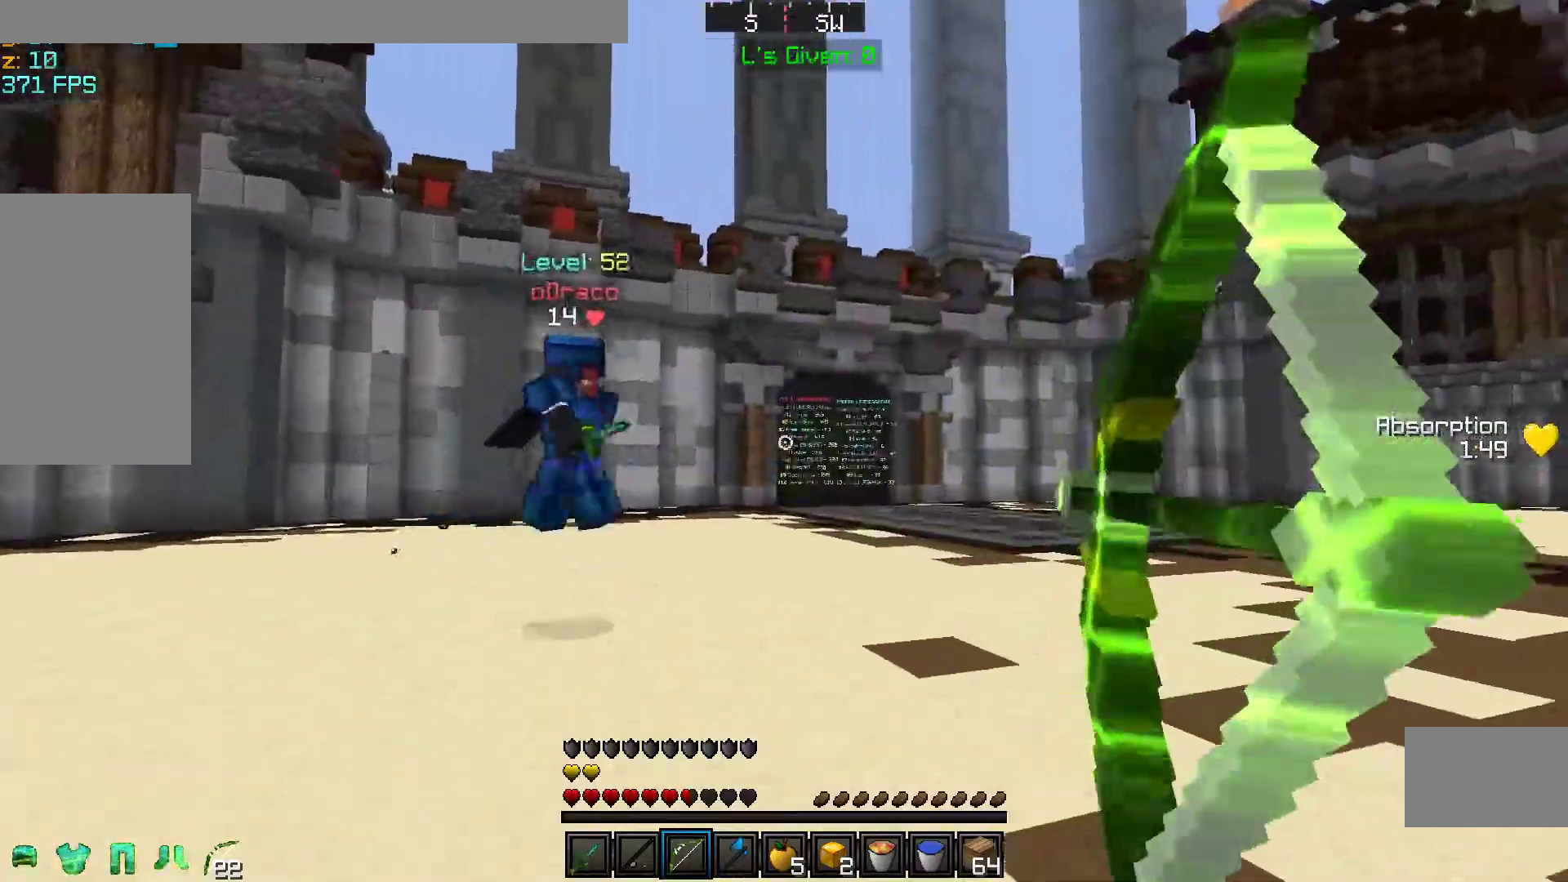
{"keys": ["w"], "mouse": ["left"], "events": [[150, "mouse_right", "up"], [250, "a", "up"], [483, "mouse_left", "down"]]}
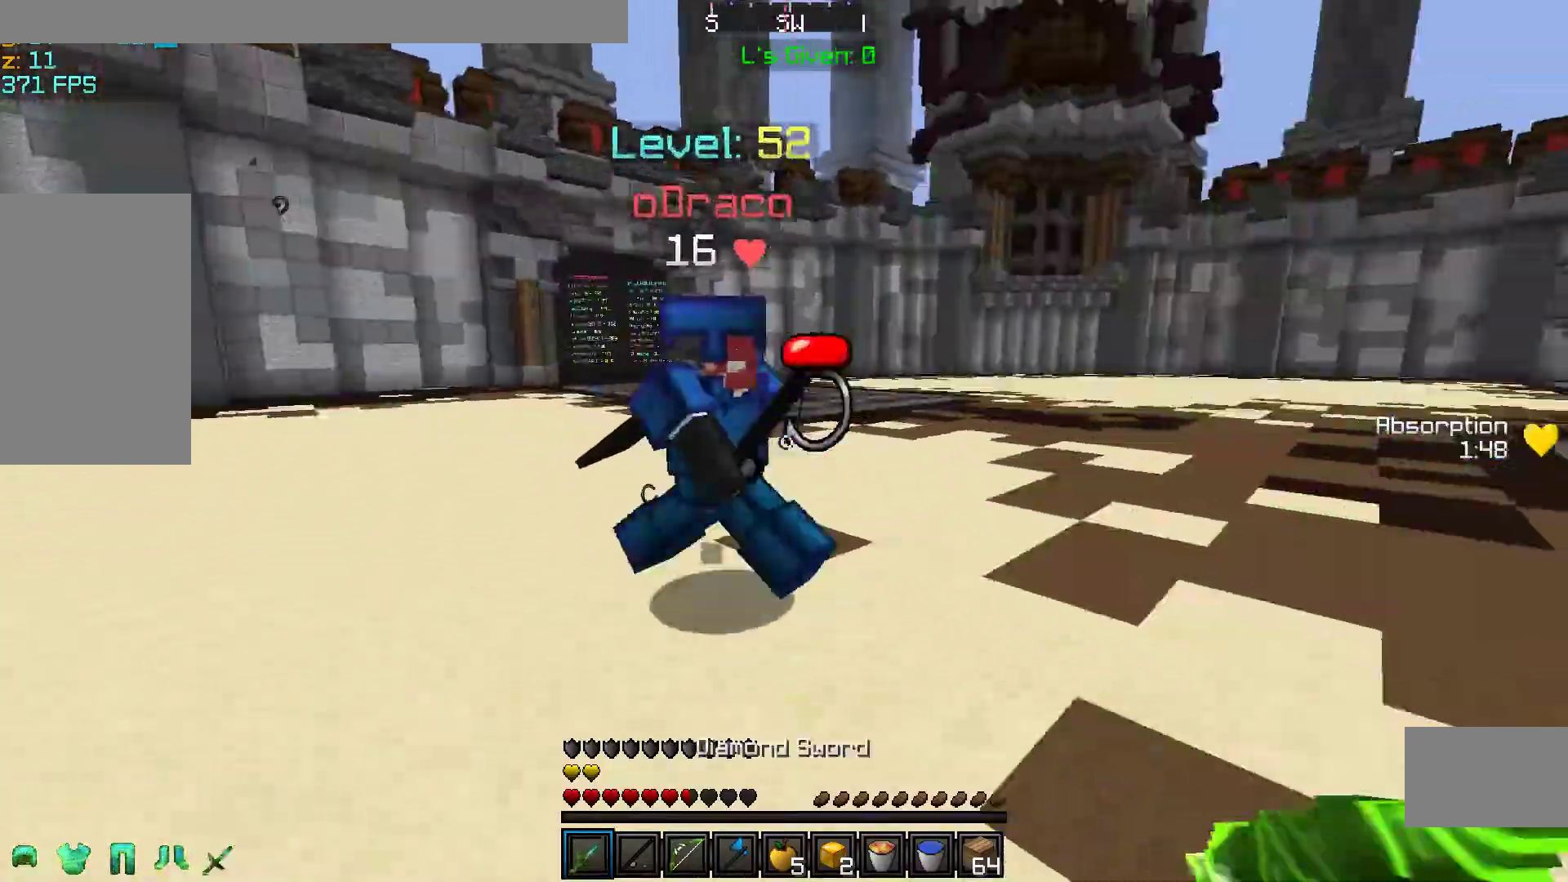
{"keys": ["a", "w"], "mouse": [], "events": [[83, "mouse_left", "up"], [200, "mouse_left", "down"], [250, "w", "up"], [283, "mouse_left", "up"], [333, "mouse_left", "down"], [383, "a", "down"], [383, "w", "down"], [483, "mouse_left", "up"]]}
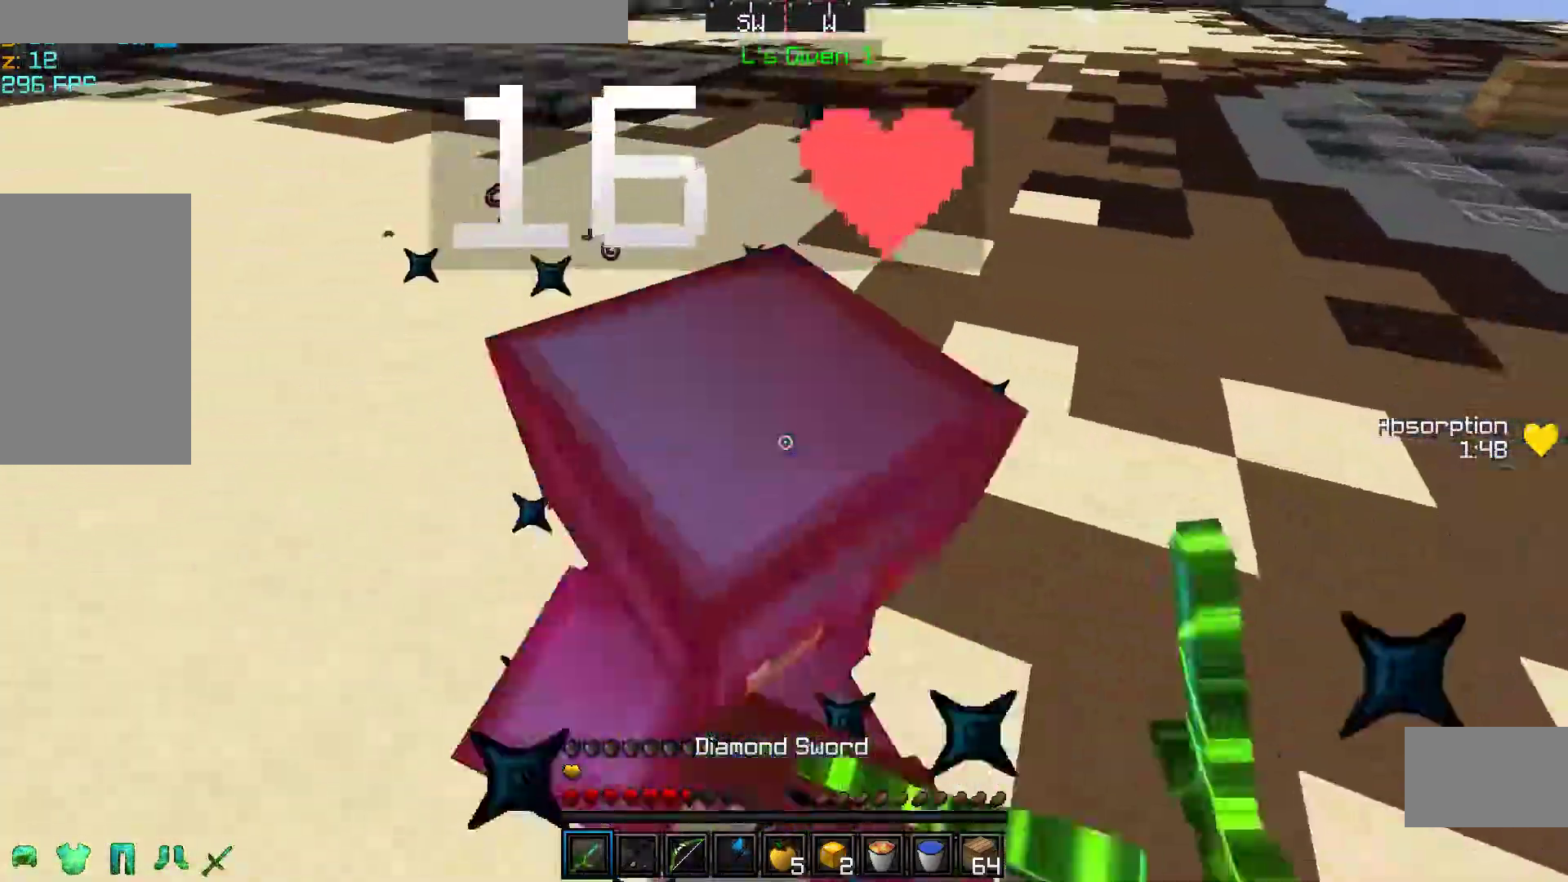
{"keys": ["a", "s"], "mouse": ["left"], "events": [[50, "a", "up"], [50, "mouse_left", "down"], [150, "mouse_left", "up"], [150, "w", "up"], [250, "mouse_left", "down"], [283, "a", "down"], [350, "mouse_left", "up"], [383, "s", "down"], [450, "mouse_left", "down"]]}
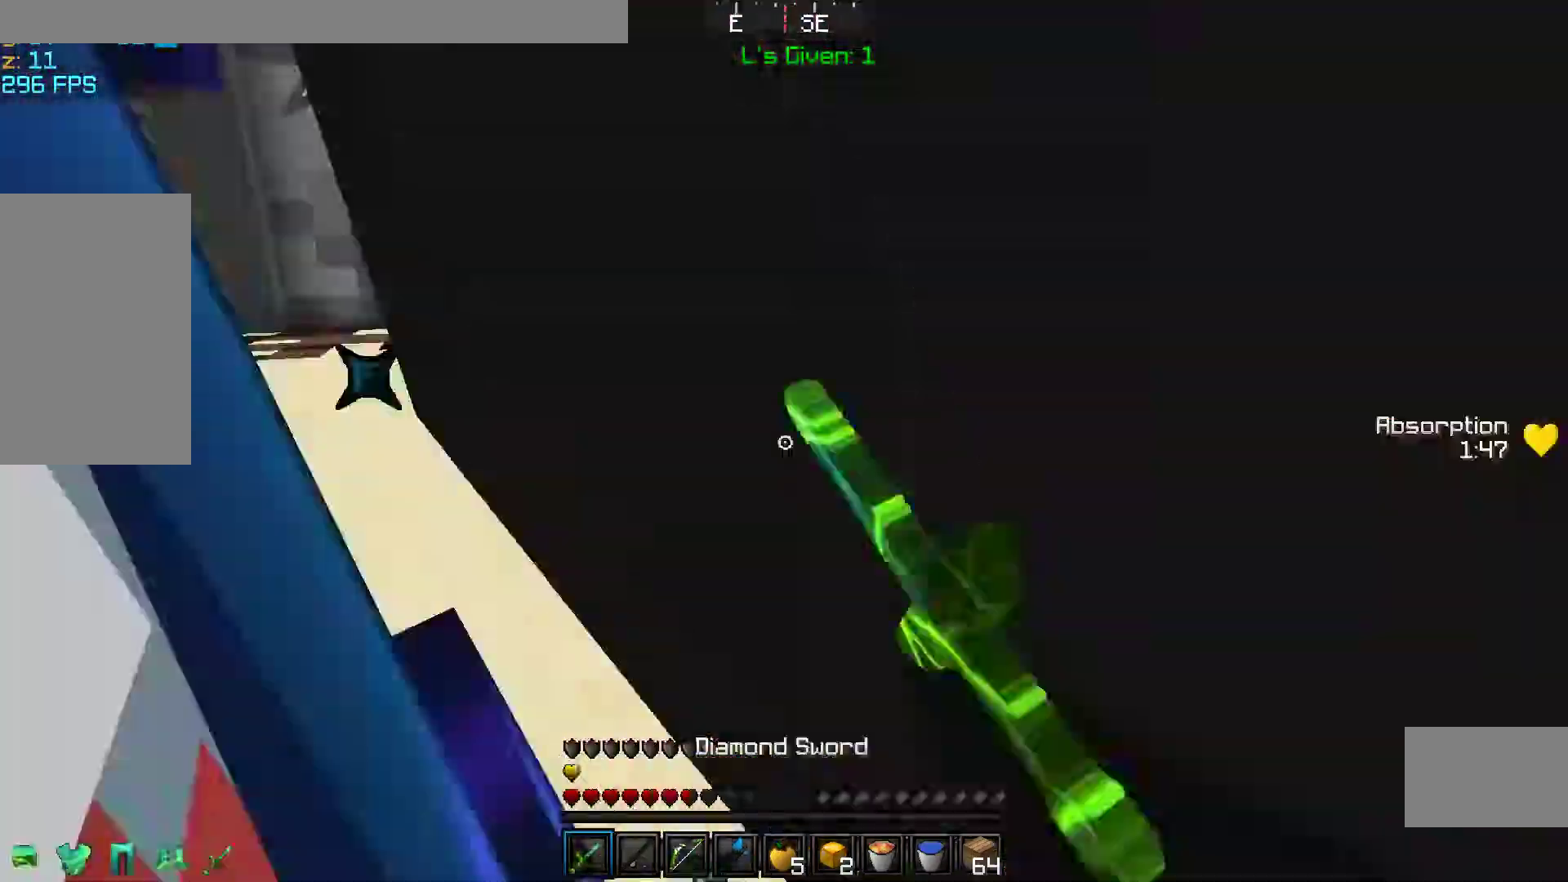
{"keys": ["a", "s"], "mouse": ["left"], "events": [[50, "mouse_left", "up"], [83, "mouse_left", "down"], [83, "s", "up"], [150, "w", "down"], [183, "mouse_left", "up"], [250, "mouse_left", "down"], [283, "a", "up"], [283, "w", "up"], [383, "a", "down"], [383, "mouse_left", "up"], [383, "s", "down"], [450, "mouse_left", "down"]]}
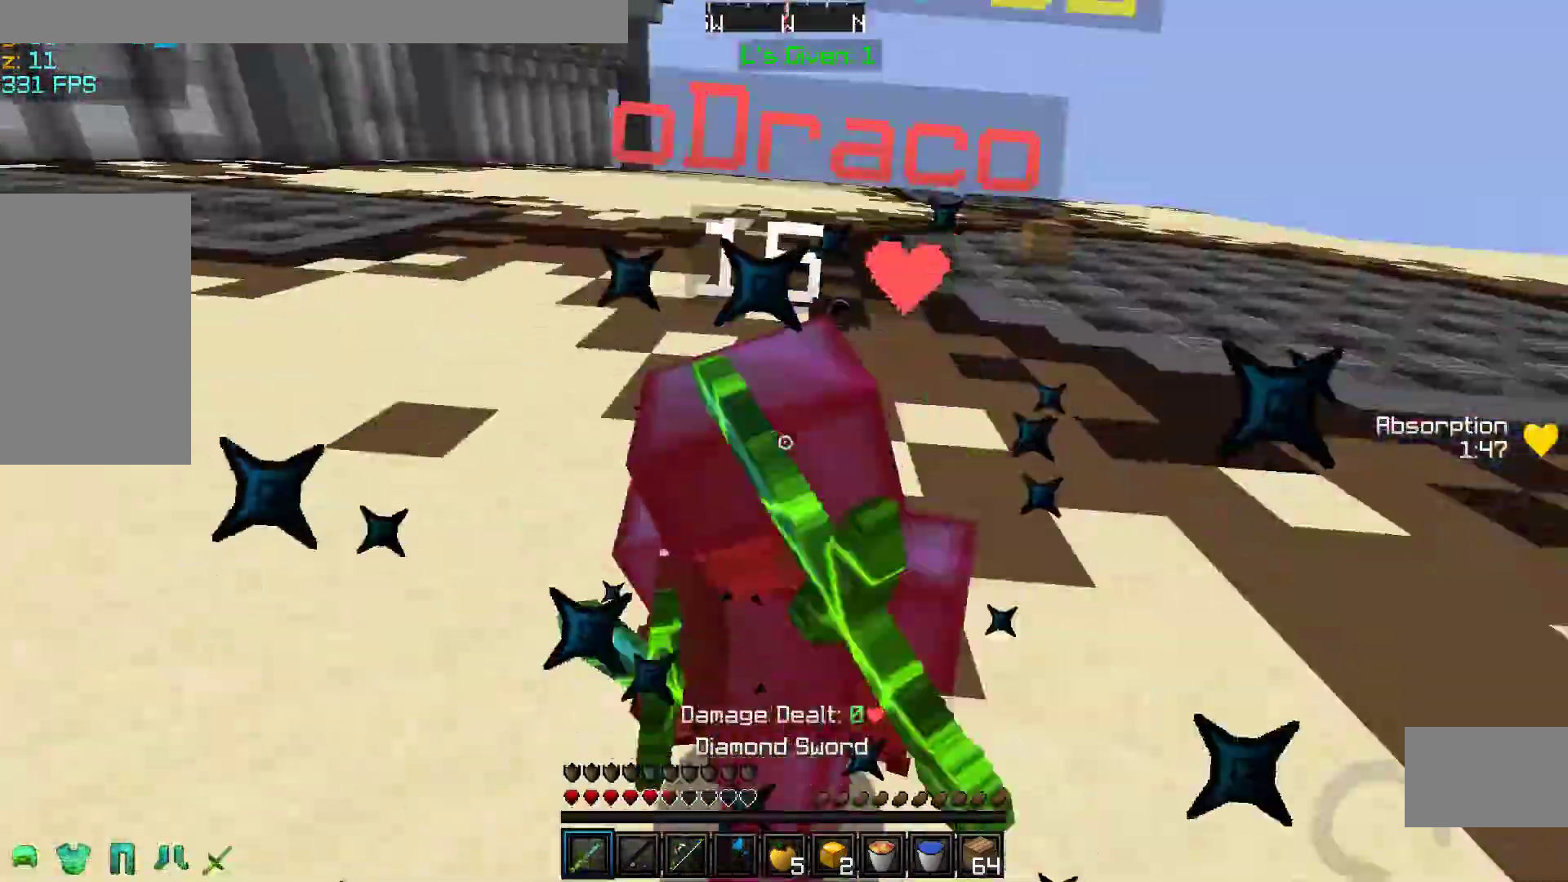
{"keys": [], "mouse": ["left"], "events": [[50, "a", "up"], [83, "mouse_left", "up"], [83, "s", "up"], [150, "a", "down"], [150, "mouse_left", "down"], [150, "w", "down"], [233, "a", "up"], [233, "mouse_left", "up"], [350, "mouse_left", "down"], [450, "mouse_left", "up"], [467, "mouse_left", "down"], [483, "w", "up"]]}
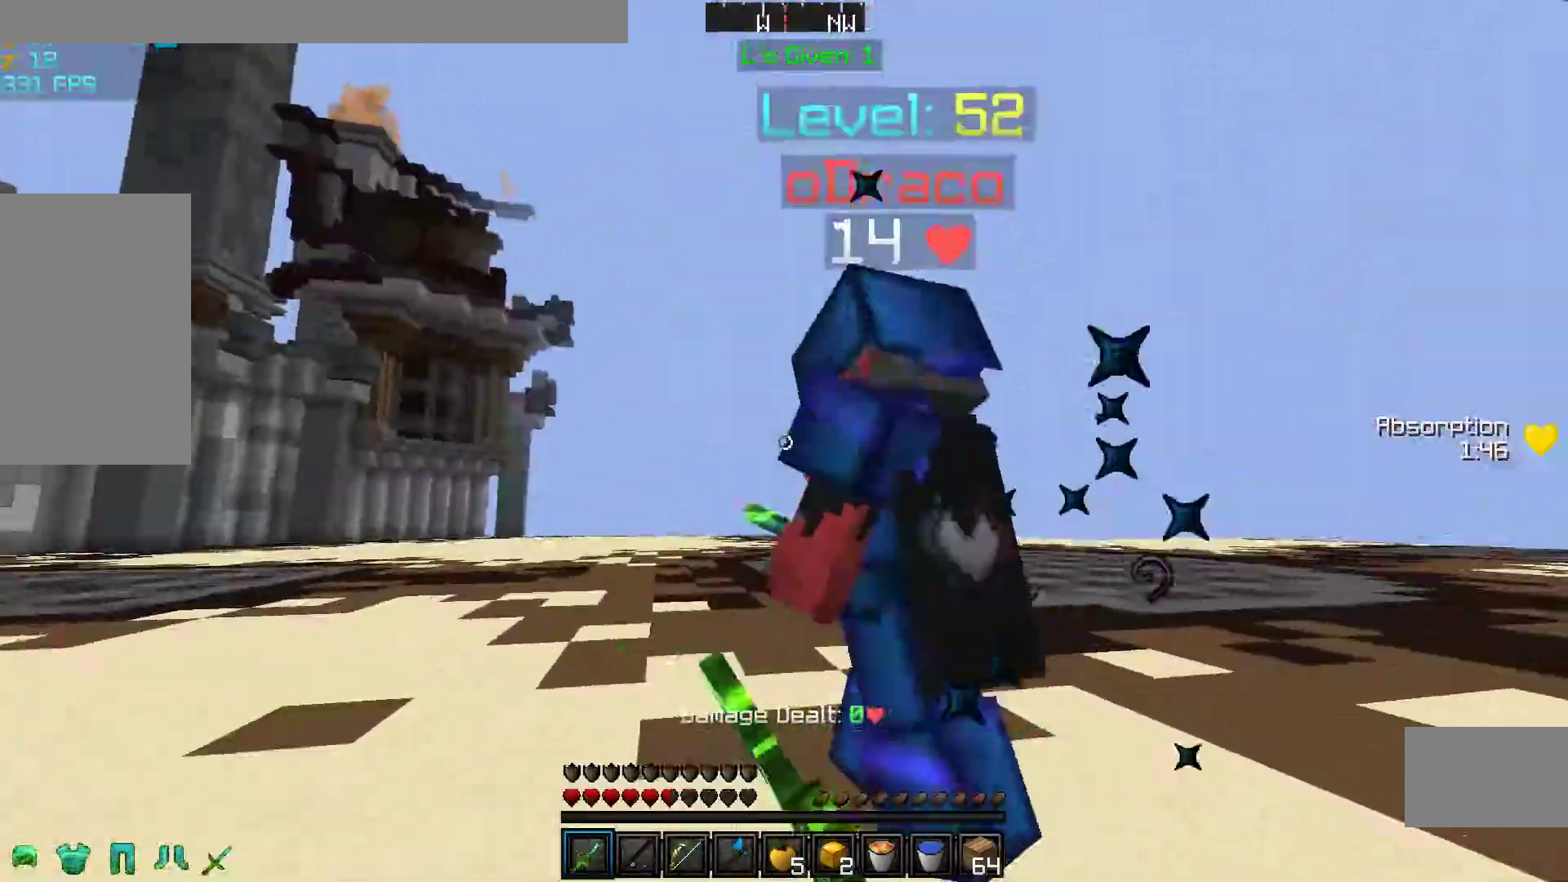
{"keys": ["w"], "mouse": [], "events": [[133, "w", "down"], [150, "mouse_left", "up"], [167, "mouse_left", "down"], [283, "mouse_left", "up"], [383, "mouse_left", "down"], [450, "a", "down"], [483, "a", "up"], [483, "mouse_left", "up"]]}
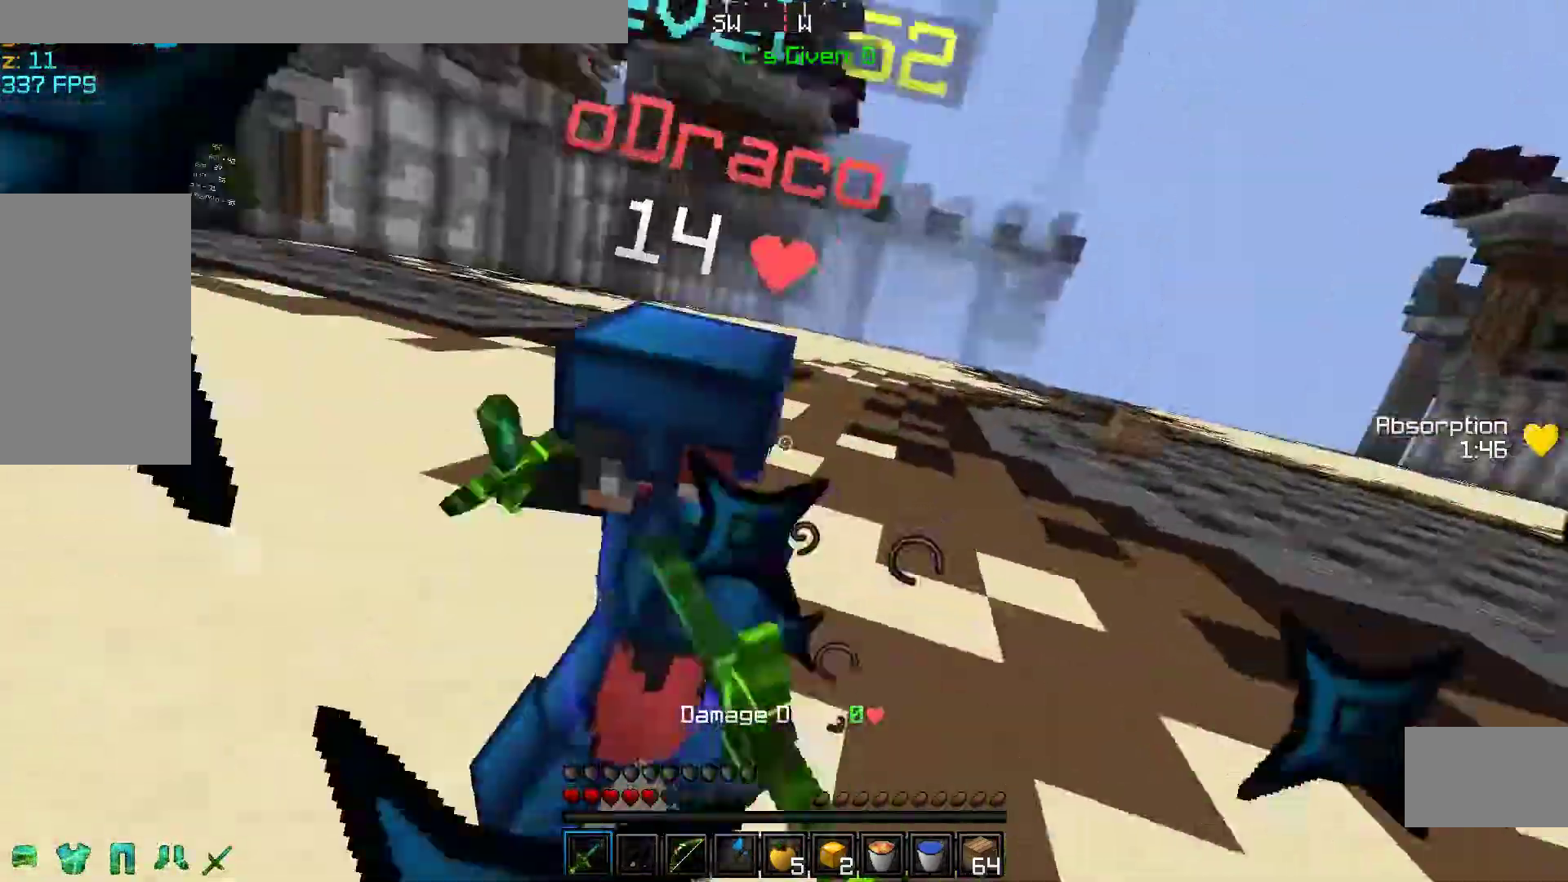
{"keys": ["w"], "mouse": ["left"], "events": [[83, "mouse_left", "down"], [83, "w", "up"], [167, "a", "down"], [183, "mouse_left", "up"], [183, "w", "down"], [283, "a", "up"], [283, "mouse_left", "down"], [383, "mouse_left", "up"], [483, "mouse_left", "down"]]}
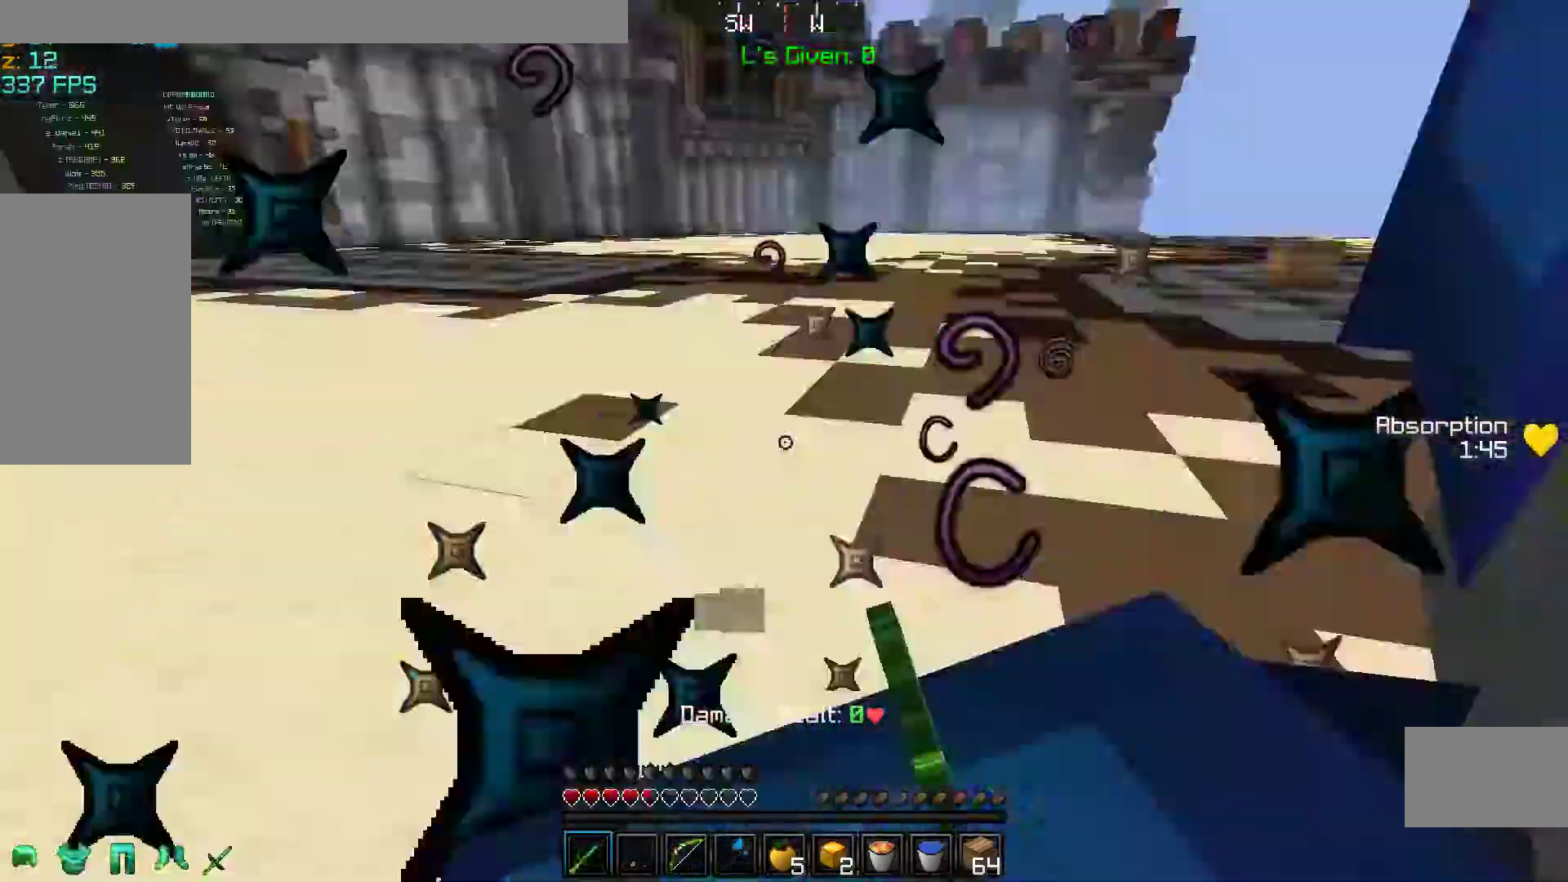
{"keys": ["w"], "mouse": [], "events": [[50, "w", "up"], [83, "mouse_left", "up"], [150, "mouse_left", "down"], [150, "w", "down"], [250, "w", "up"], [267, "mouse_left", "up"], [350, "a", "down"], [350, "mouse_left", "down"], [367, "w", "down"], [483, "a", "up"], [483, "mouse_left", "up"]]}
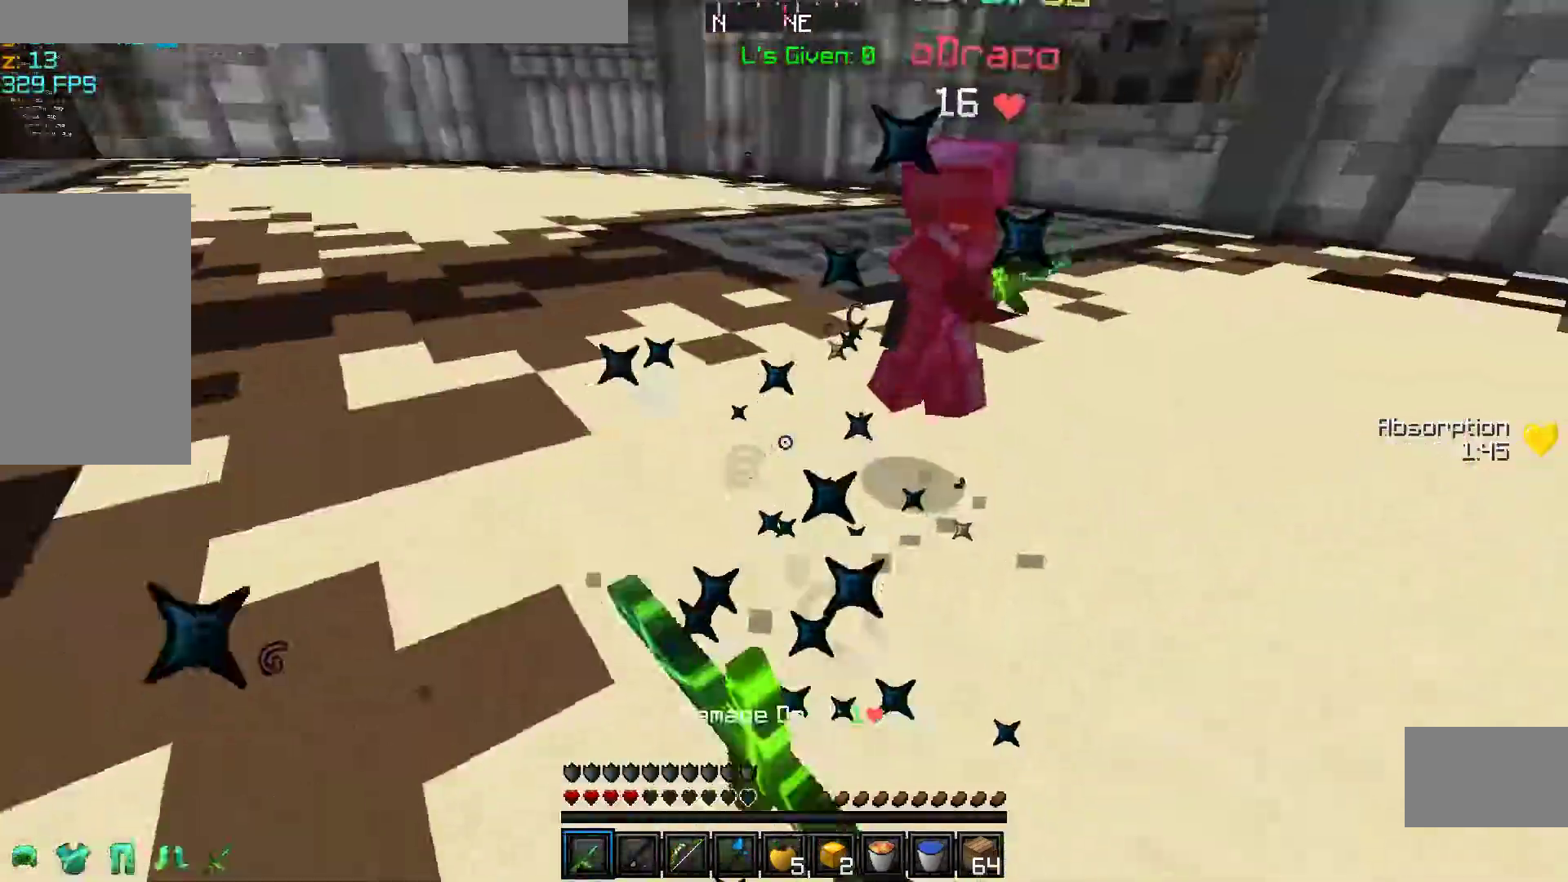
{"keys": ["space", "w"], "mouse": [], "events": [[33, "mouse_left", "down"], [183, "mouse_left", "up"], [250, "a", "down"], [450, "a", "up"], [450, "space", "down"]]}
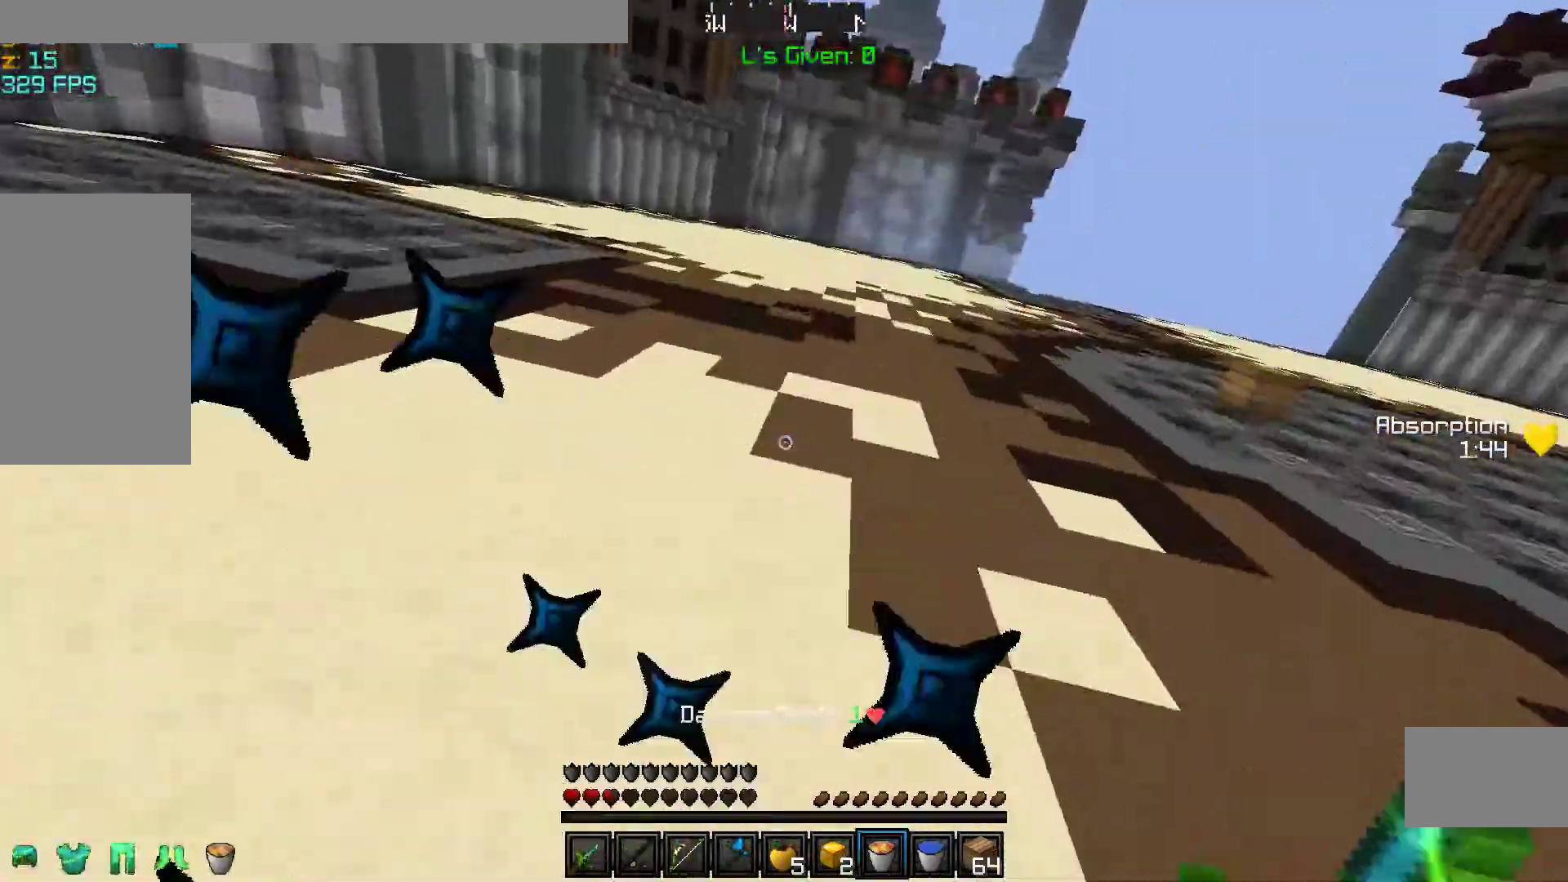
{"keys": ["space", "w"], "mouse": [], "events": []}
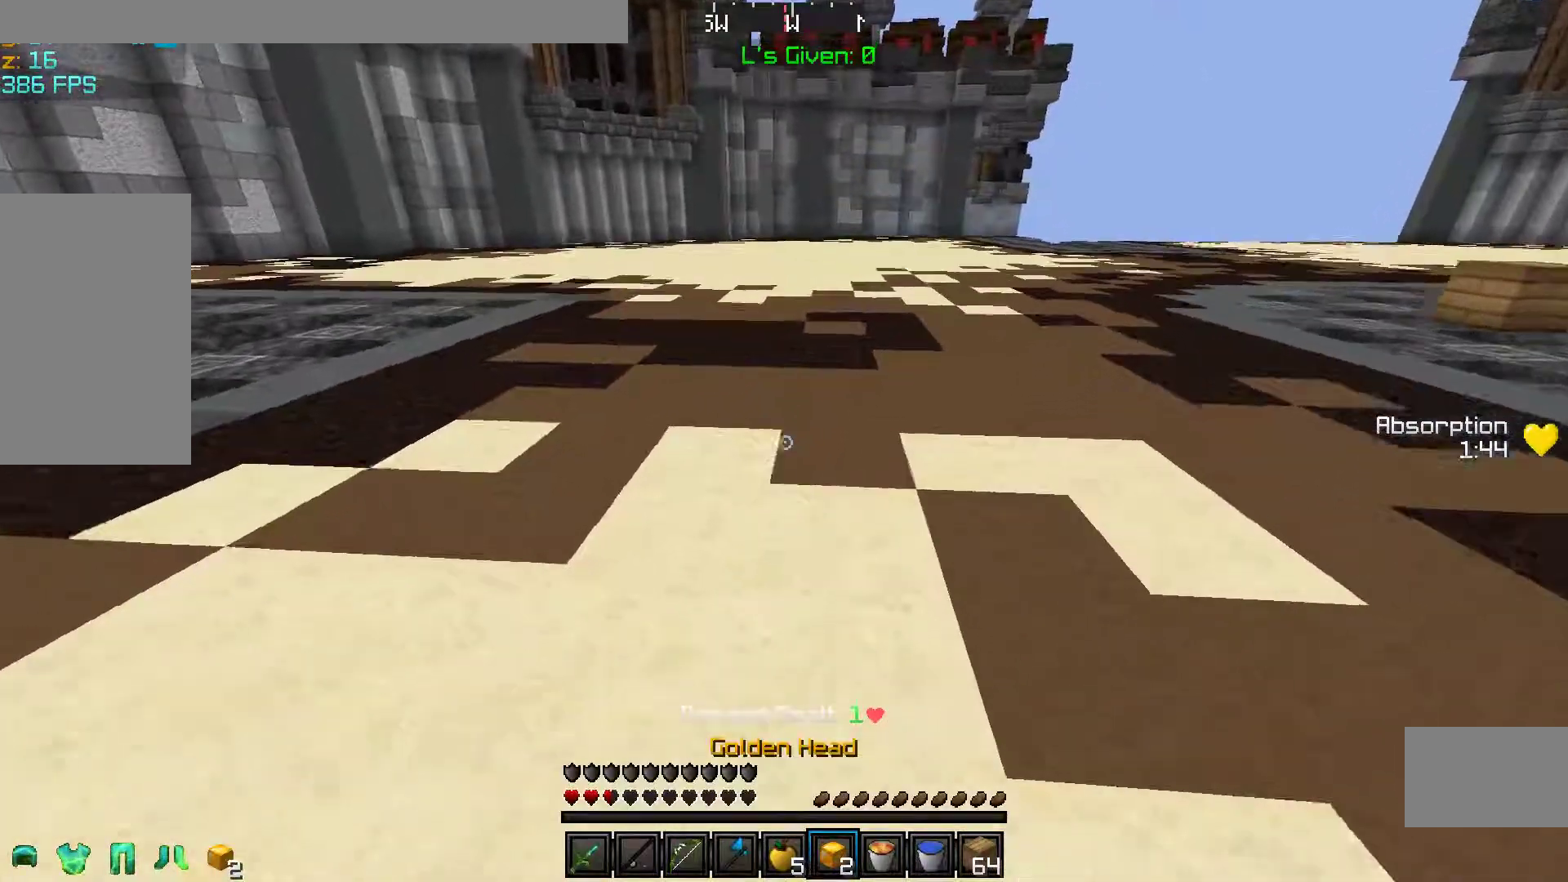
{"keys": ["space", "w"], "mouse": [], "events": []}
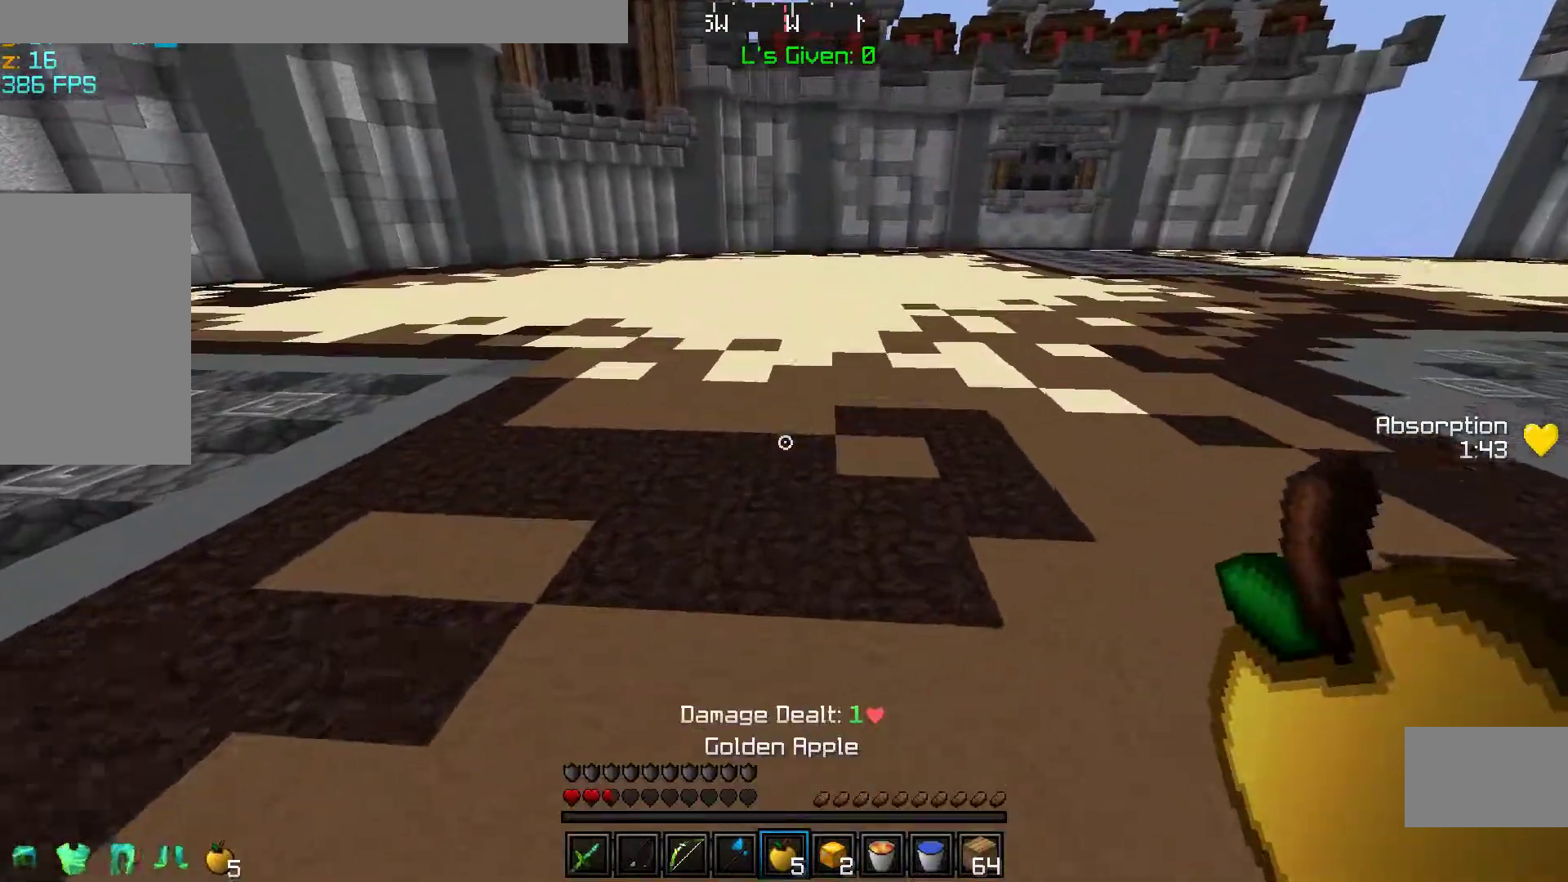
{"keys": ["space", "w"], "mouse": ["right"], "events": [[350, "mouse_right", "down"], [450, "mouse_right", "up"], [500, "mouse_right", "down"]]}
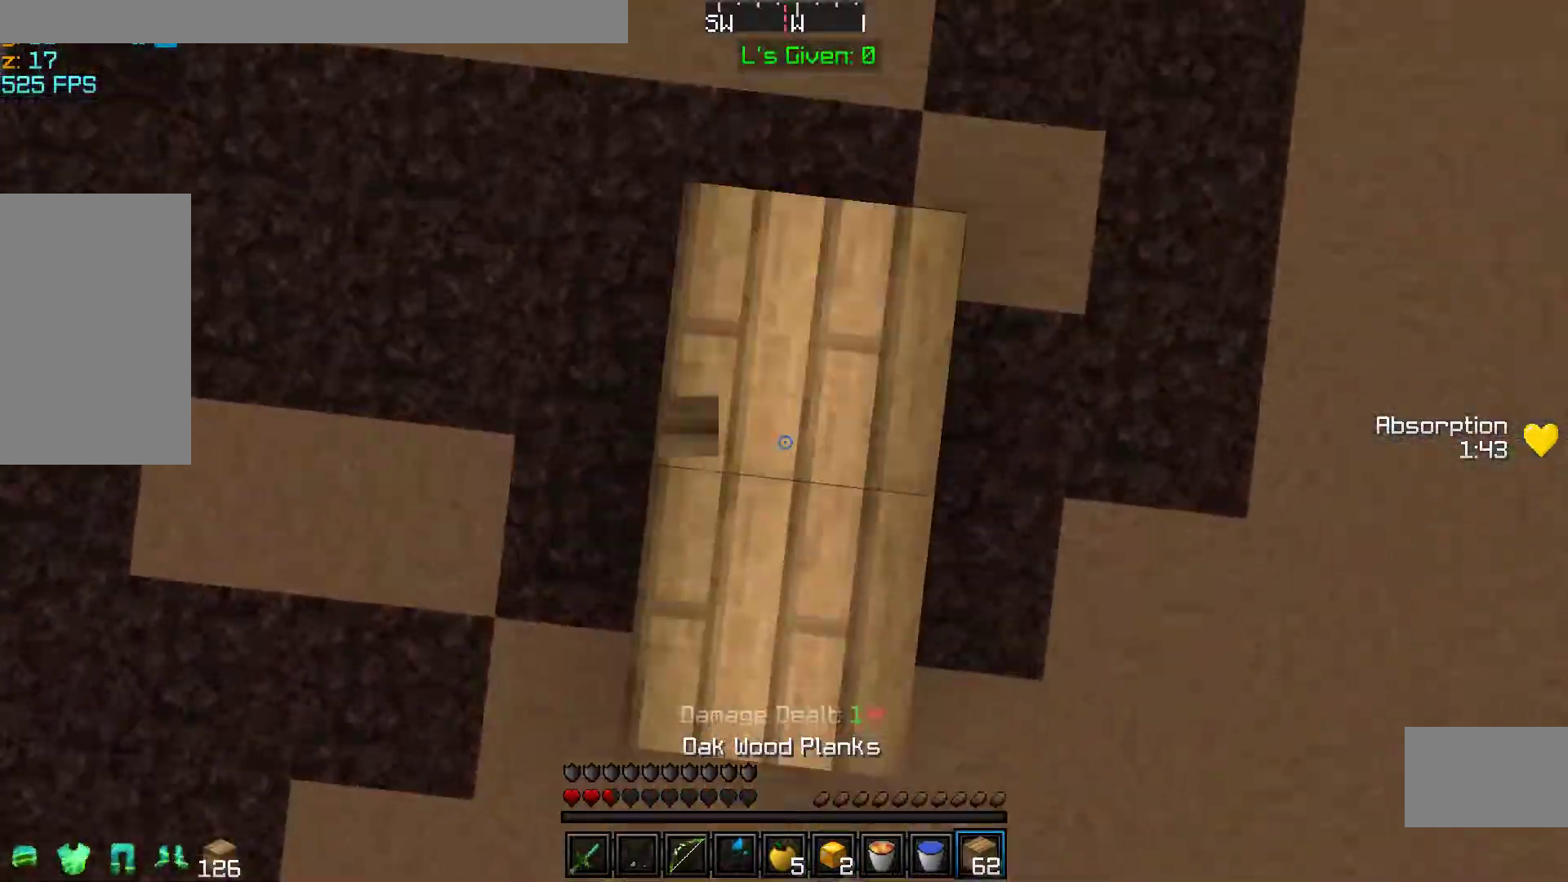
{"keys": ["space", "w"], "mouse": [], "events": [[150, "mouse_right", "up"], [250, "mouse_right", "down"], [350, "mouse_right", "up"]]}
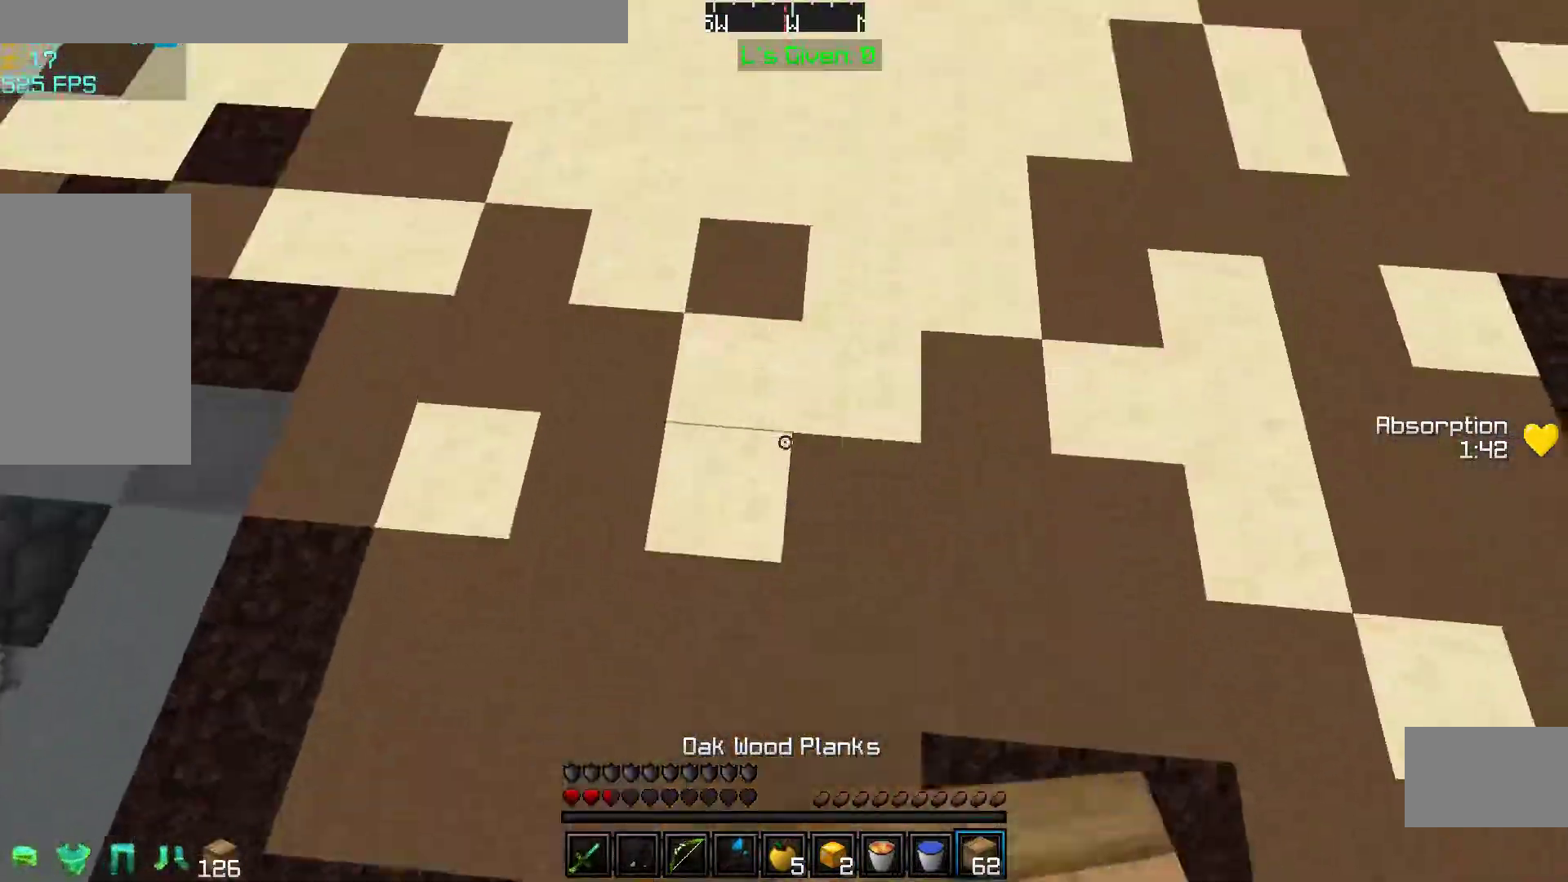
{"keys": ["space", "w"], "mouse": [], "events": []}
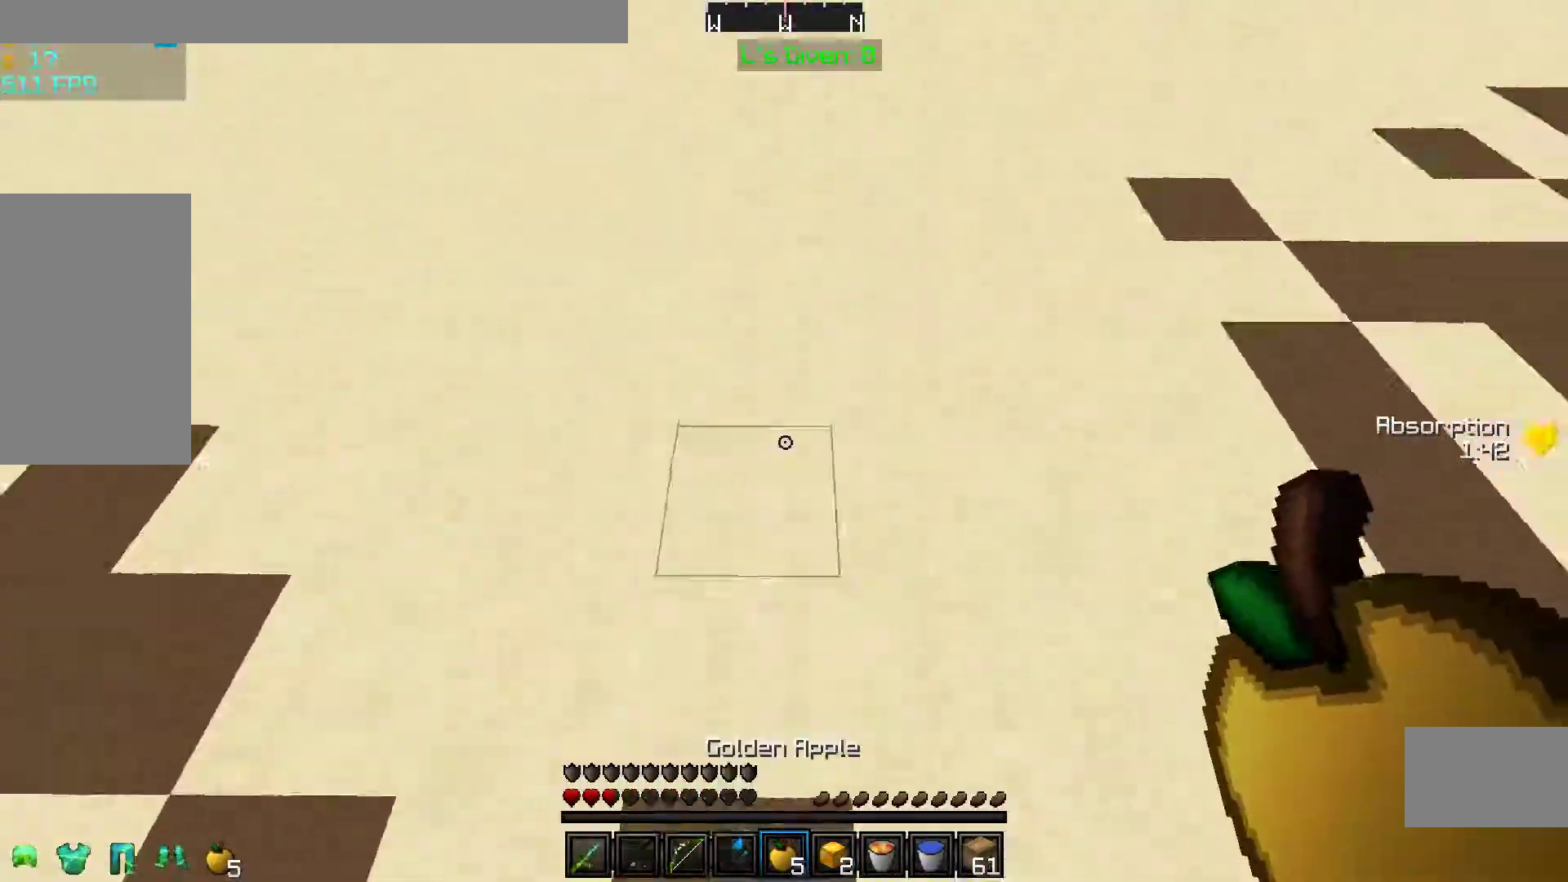
{"keys": ["s"], "mouse": ["right"], "events": [[50, "a", "down"], [50, "mouse_right", "down"], [83, "space", "up"], [83, "w", "up"], [233, "s", "down"], [250, "d", "down"], [283, "a", "up"], [383, "d", "up"]]}
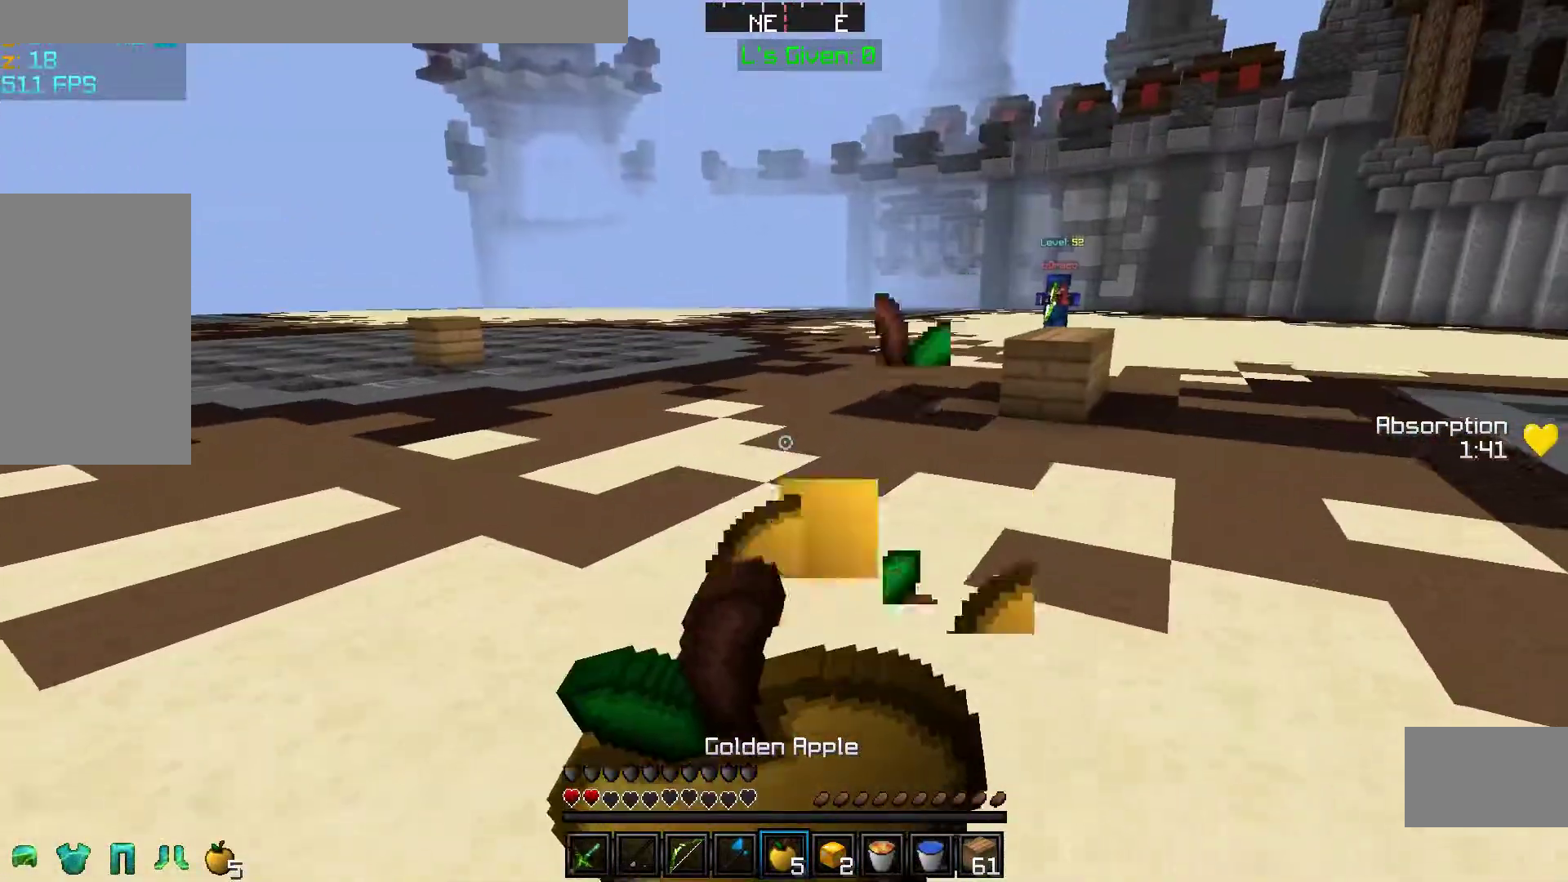
{"keys": ["a", "s"], "mouse": ["right"], "events": [[183, "a", "down"]]}
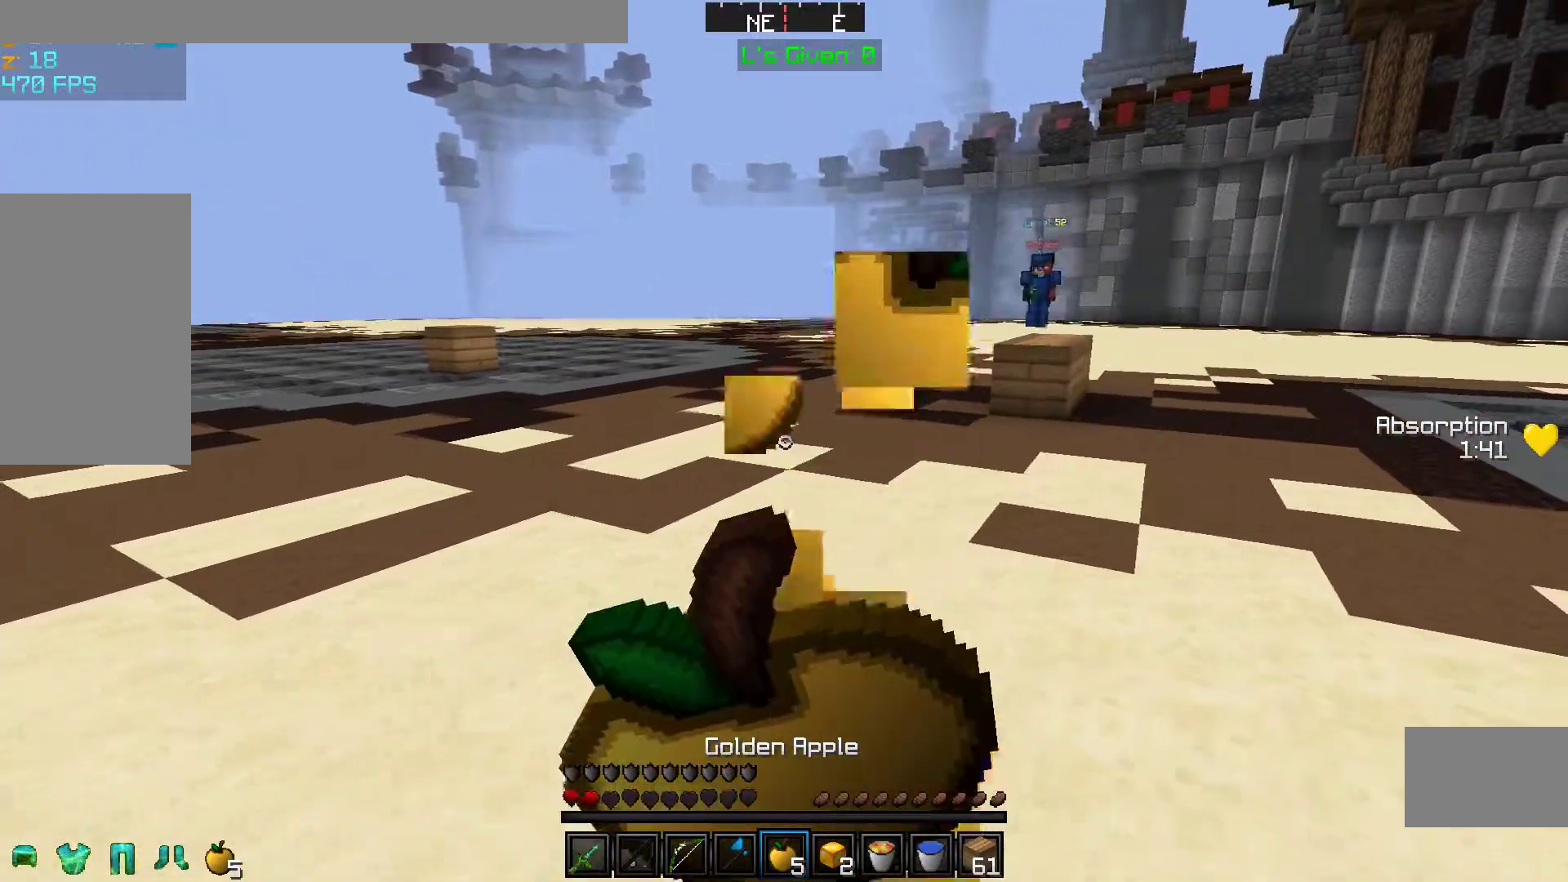
{"keys": ["a"], "mouse": ["right"], "events": [[83, "s", "up"]]}
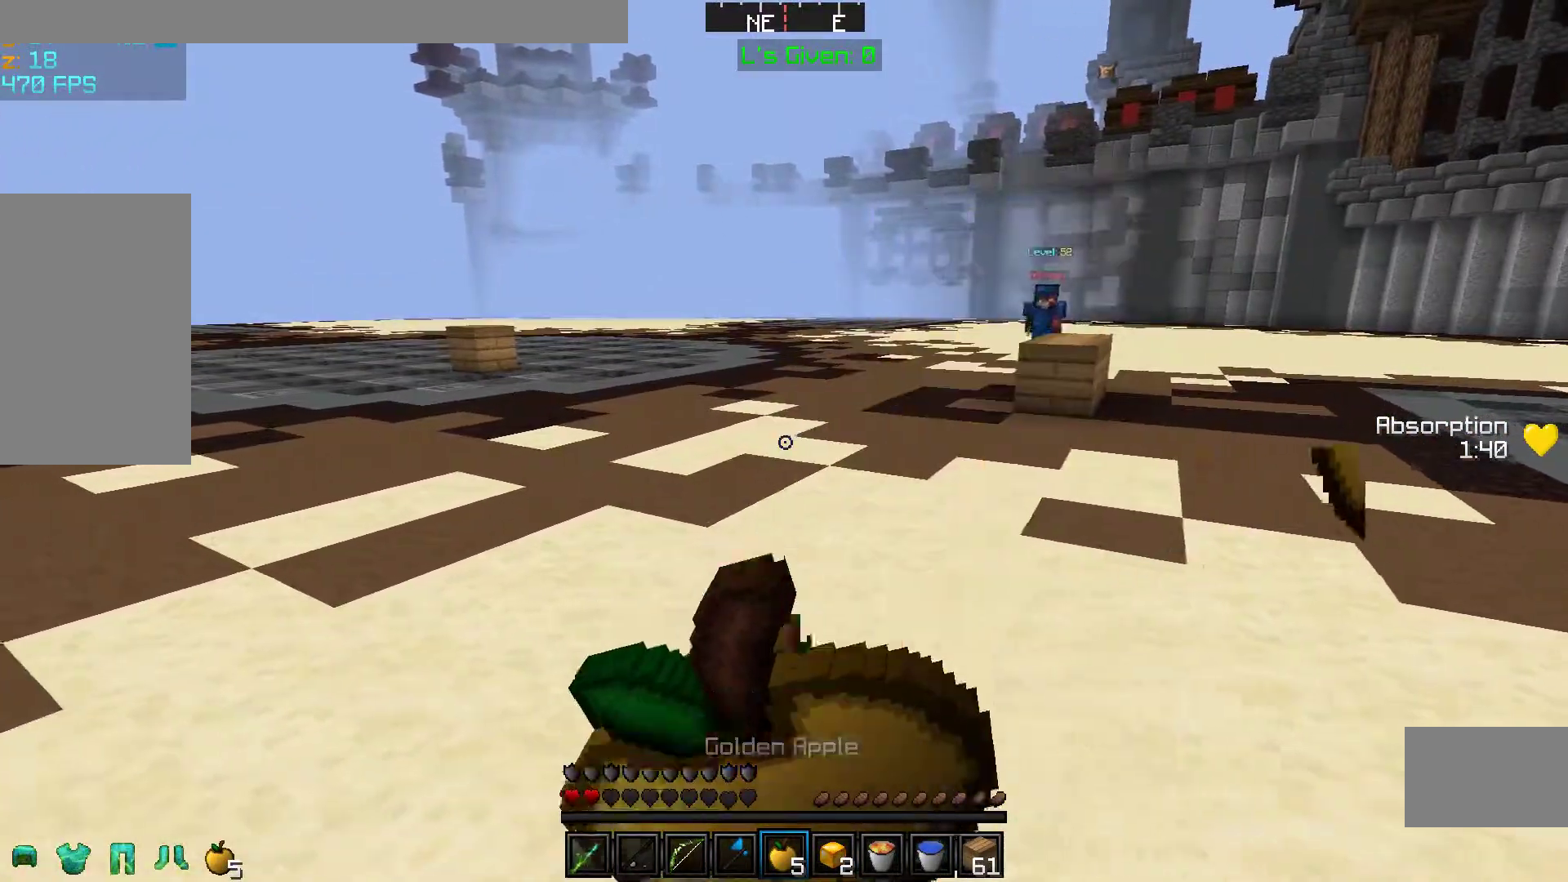
{"keys": ["a", "w"], "mouse": [], "events": [[383, "w", "down"], [450, "mouse_right", "up"]]}
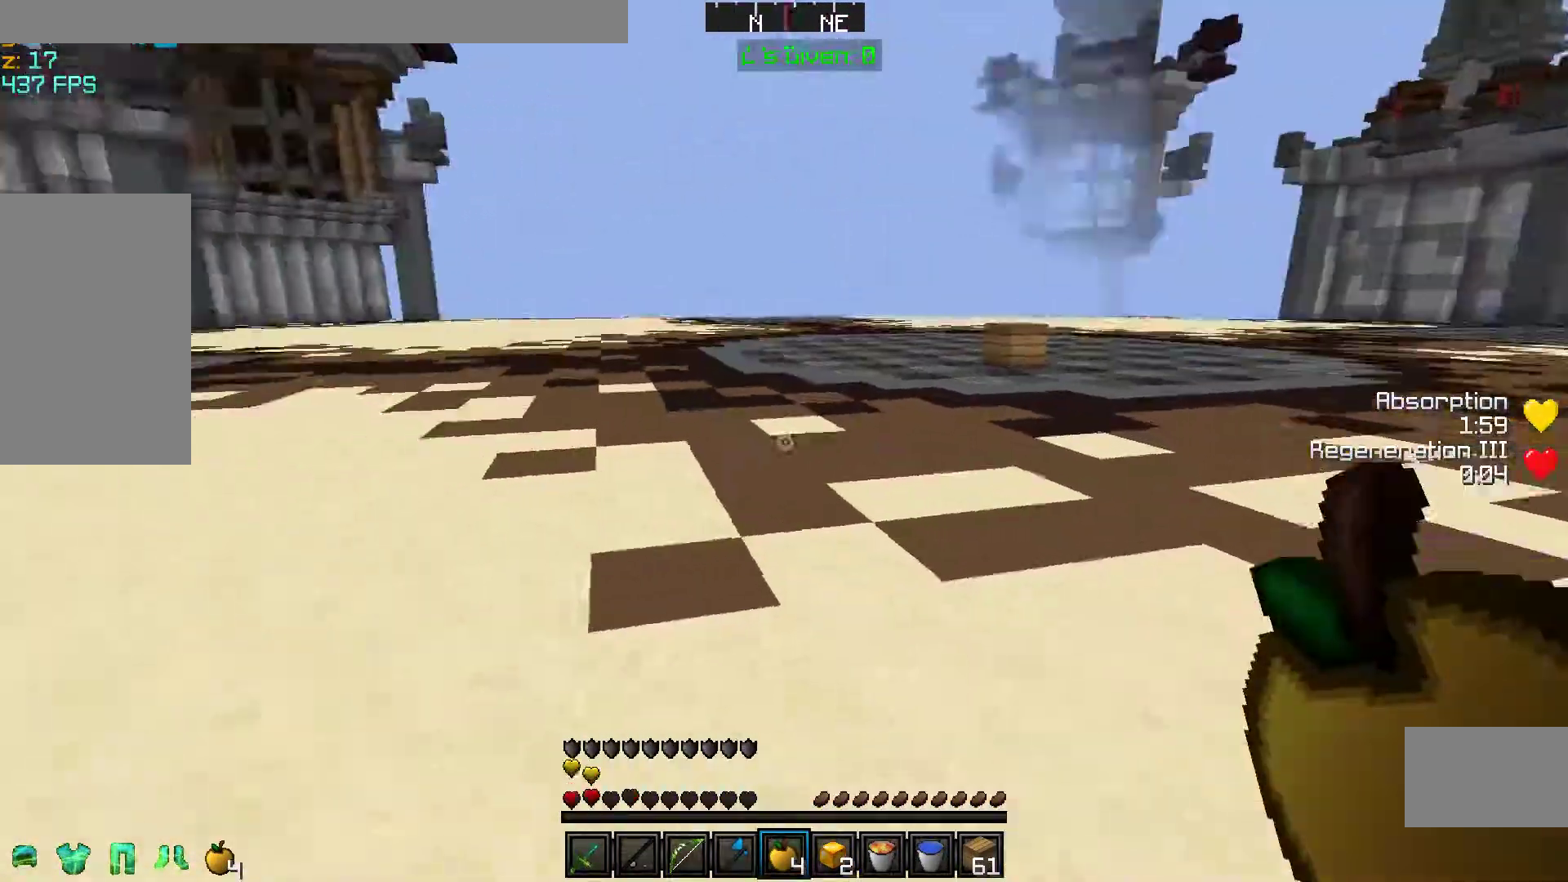
{"keys": ["a", "space", "w"], "mouse": [], "events": [[167, "space", "down"]]}
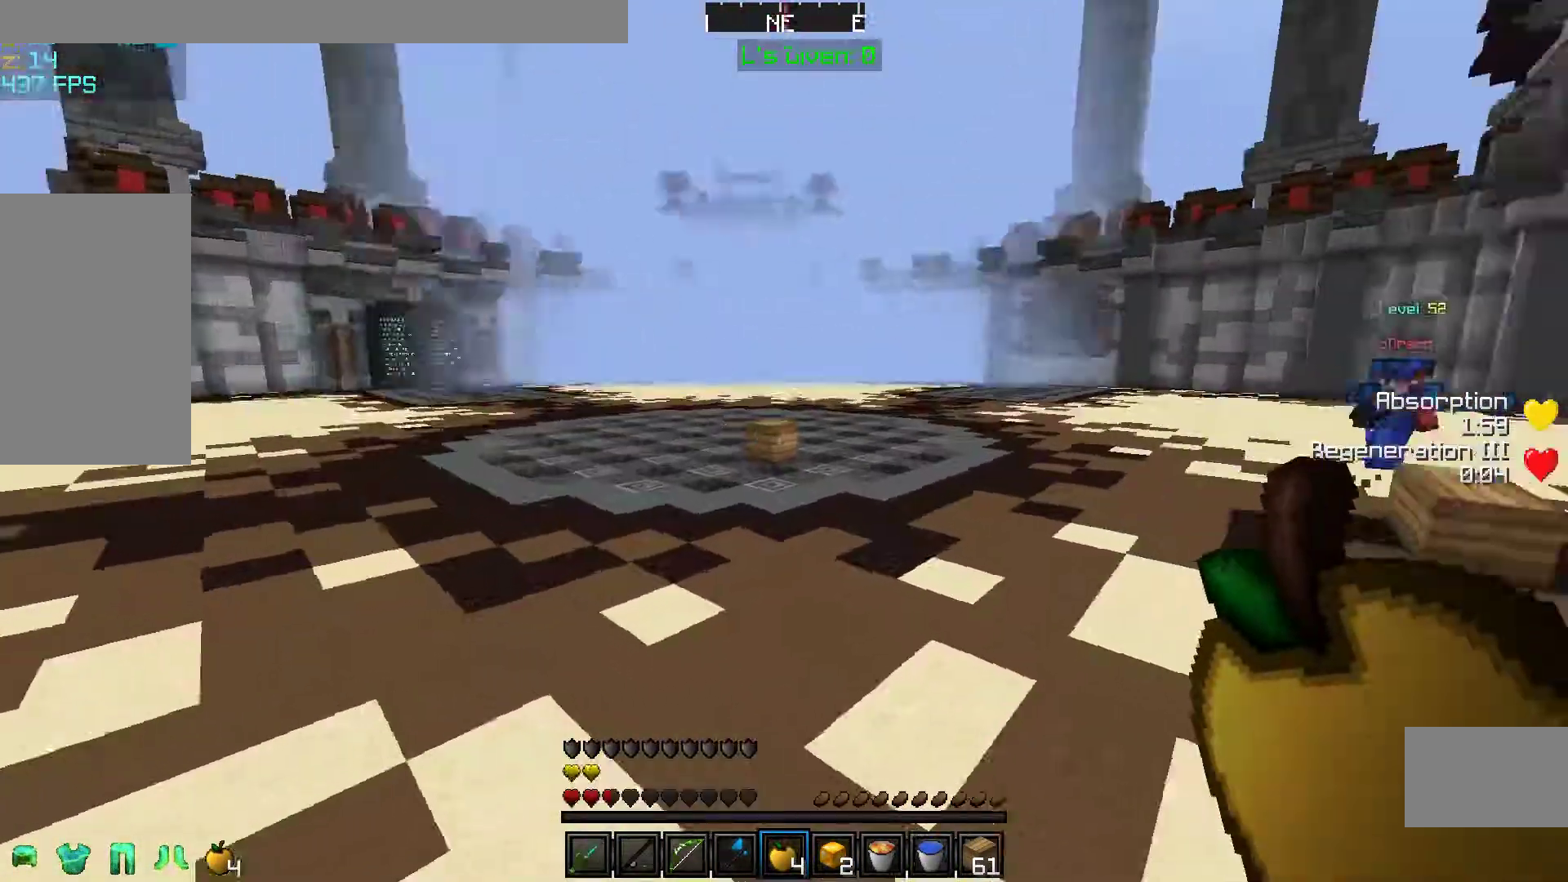
{"keys": ["a", "space", "w"], "mouse": [], "events": []}
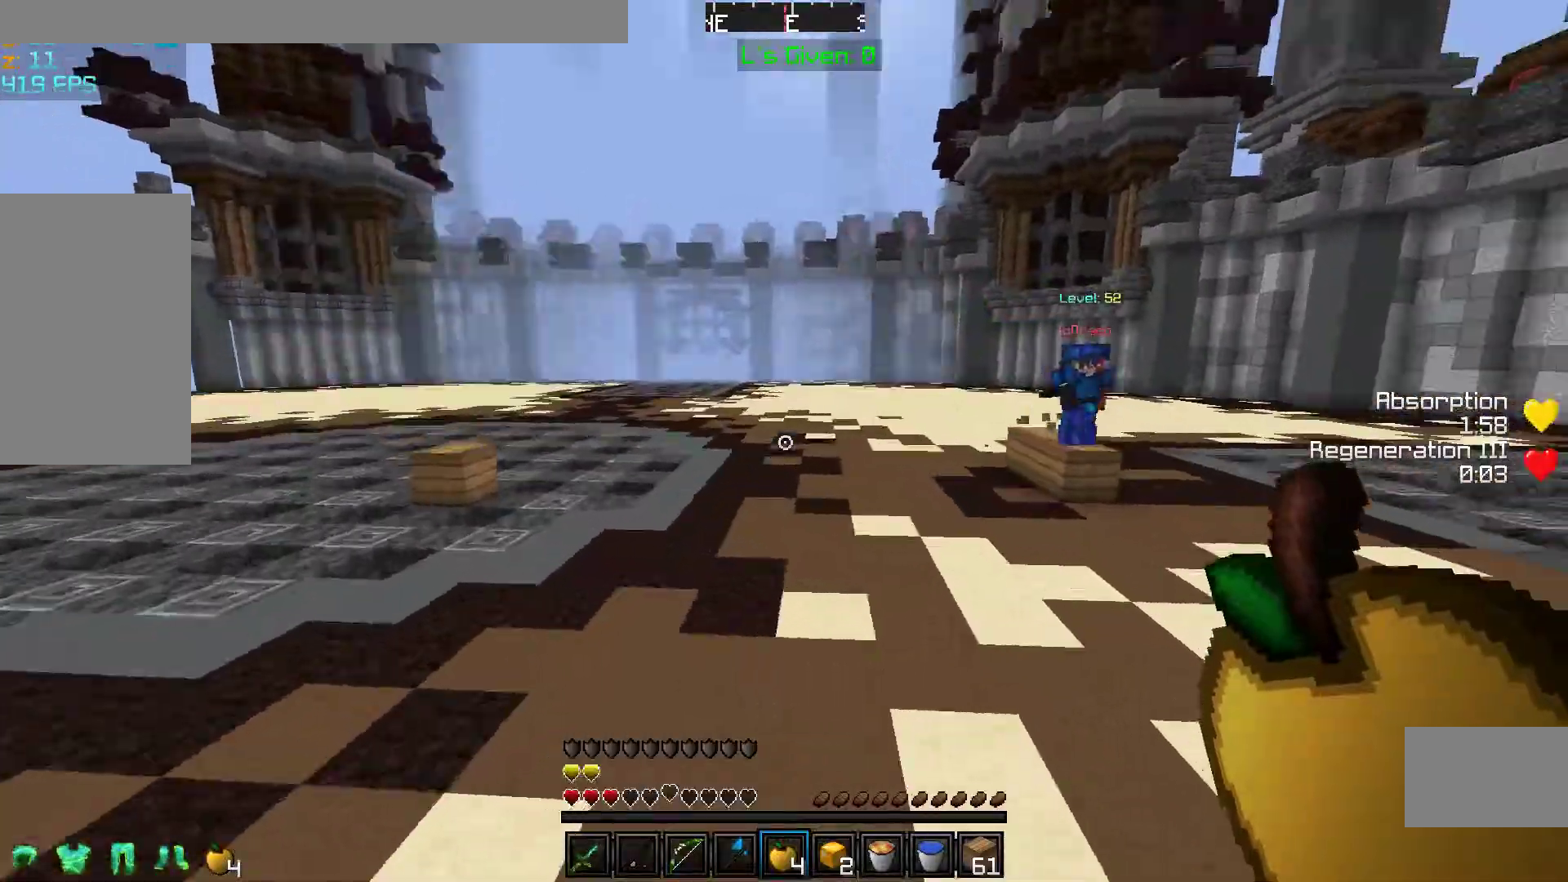
{"keys": ["space", "w"], "mouse": [], "events": [[283, "a", "up"], [300, "mouse_left", "down"], [383, "mouse_left", "up"]]}
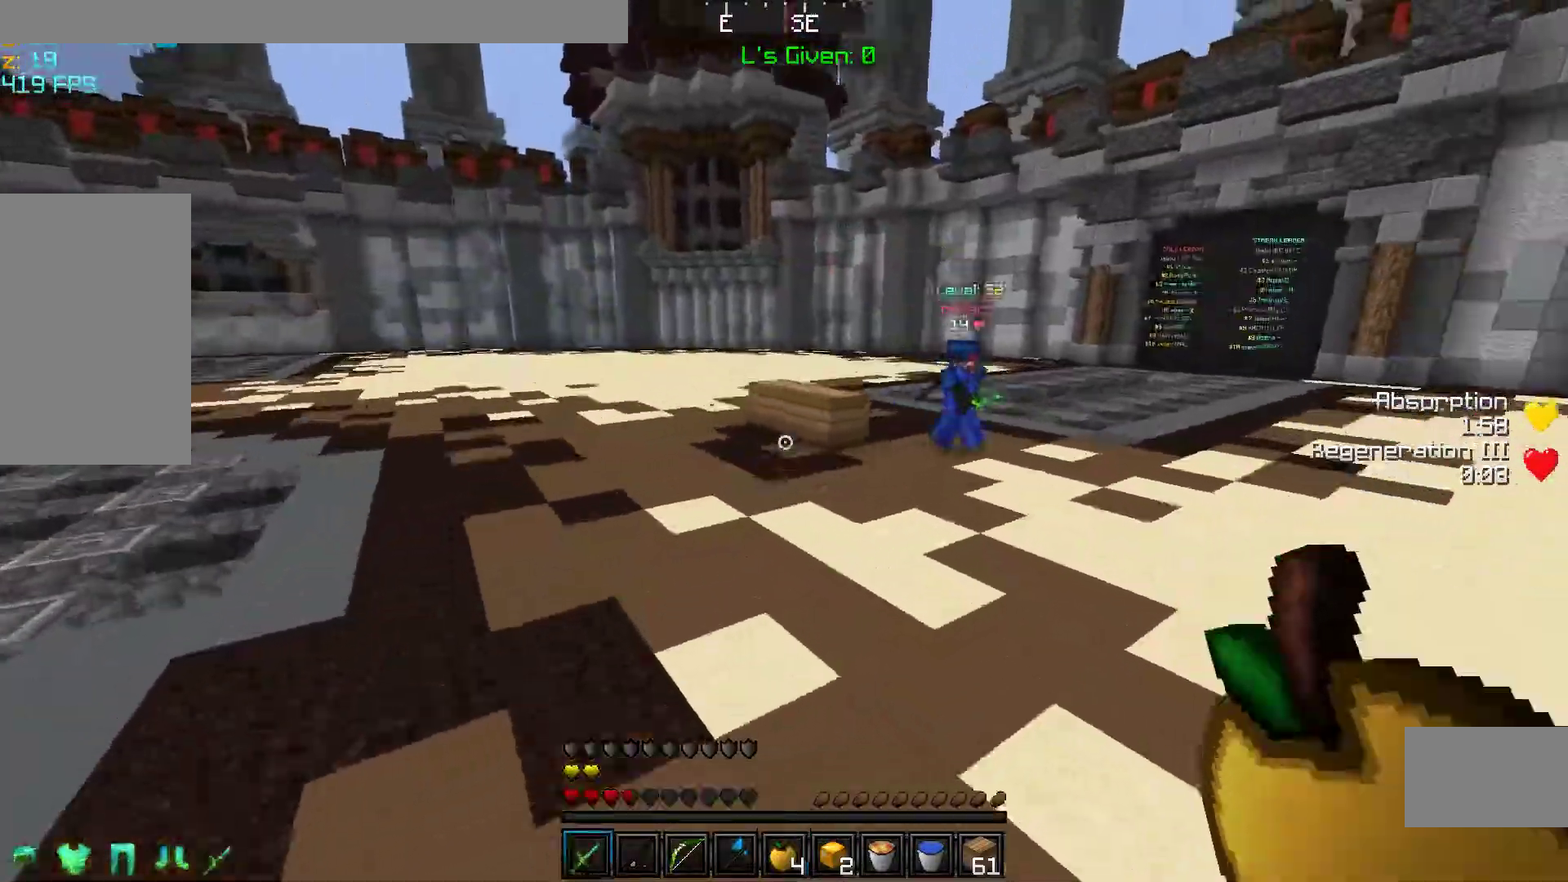
{"keys": ["a", "w"], "mouse": [], "events": [[150, "space", "up"], [467, "a", "down"]]}
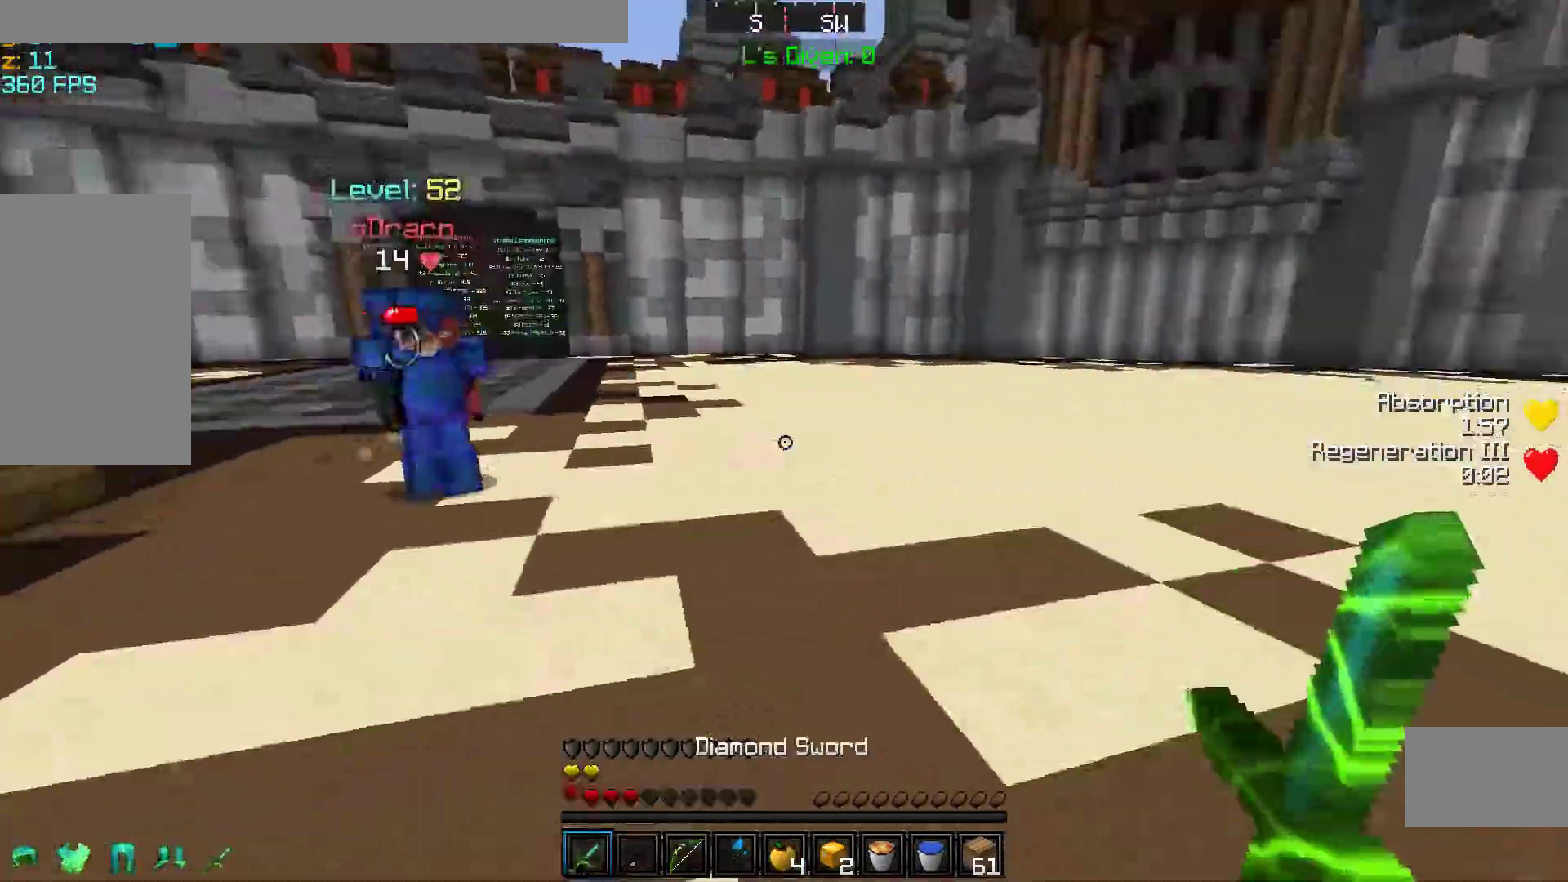
{"keys": ["a", "w"], "mouse": ["left"], "events": [[283, "mouse_left", "down"], [383, "mouse_left", "up"], [433, "mouse_left", "down"]]}